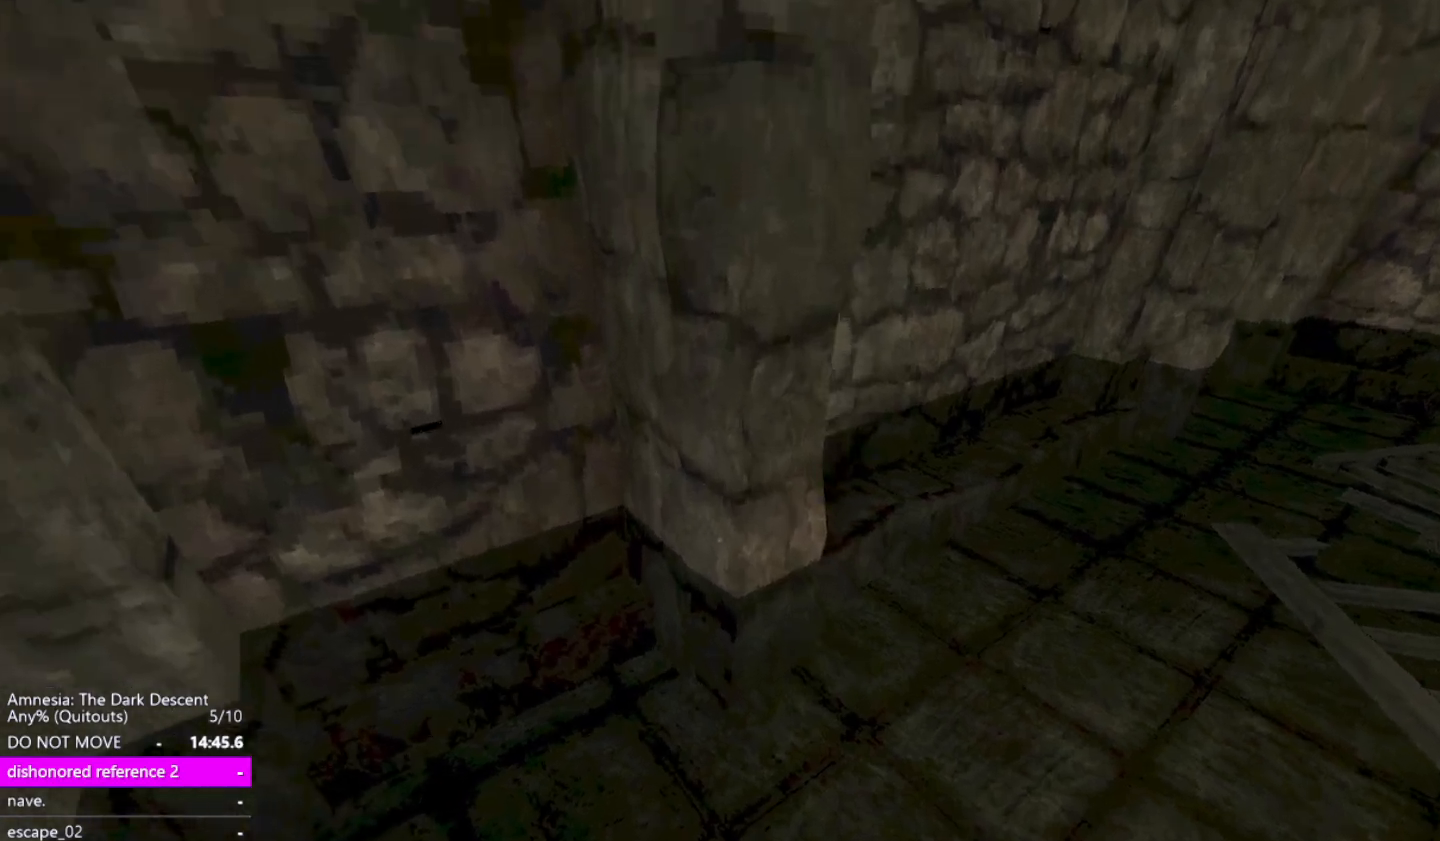
Gameplay with keyboard and mouse; each line is a JSON object with the keys and mouse buttons held at the frame after it. "events" lists presses ("down") and releases ("up") of "a", "alt", "ctrl", "d", "down", "escape", "f4", "return", "s", "shift", "space", "tab", "up", "w", "mouse_left" and "mouse_right" between this image and that frame as [ms after this image, input, new state], when the widget could be followed in between. "mouse_left", "mouse_right" = the "left", "right" buttons of the "mouse" list. No other keys are recorded. Mouse movement is not recorded. Not read: other_keys.
{"keys": ["shift"], "mouse": [], "events": [[83, "w", "up"], [183, "a", "up"]]}
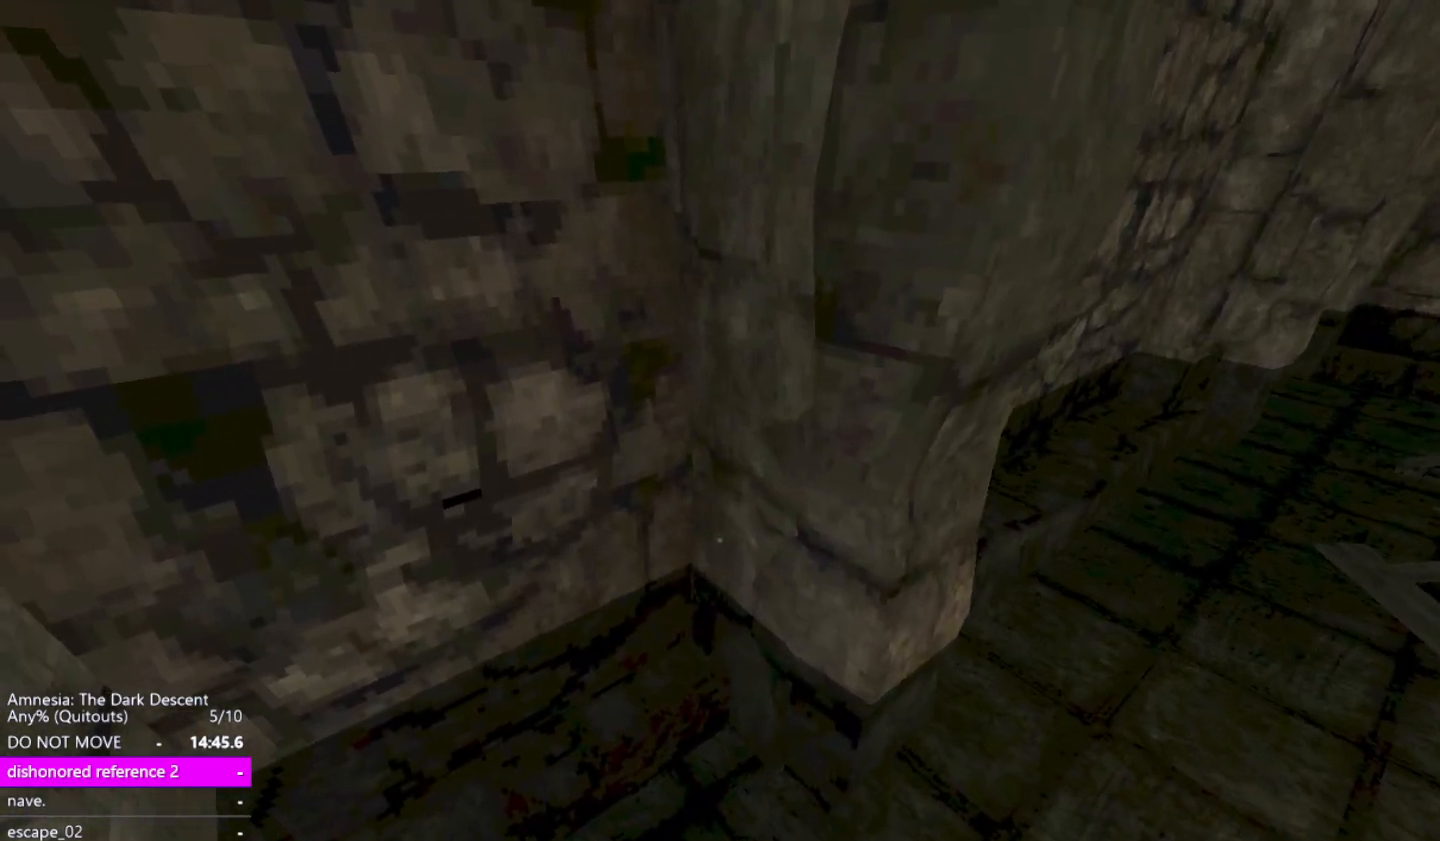
{"keys": ["a", "shift", "w"], "mouse": [], "events": [[17, "w", "down"], [50, "down", "down"], [100, "down", "up"], [150, "a", "down"]]}
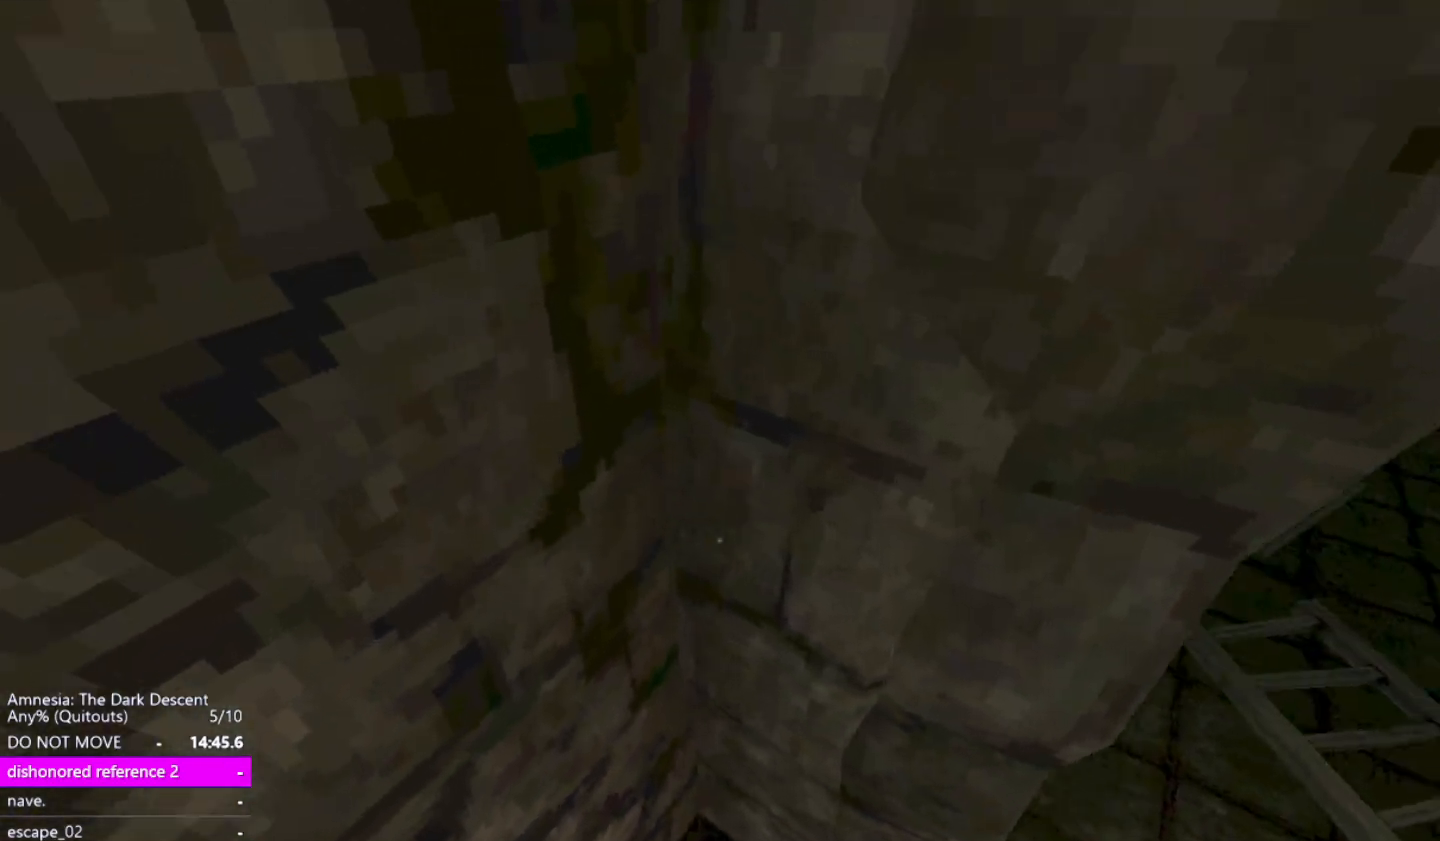
{"keys": [], "mouse": [], "events": [[217, "a", "up"], [217, "shift", "up"], [300, "w", "up"]]}
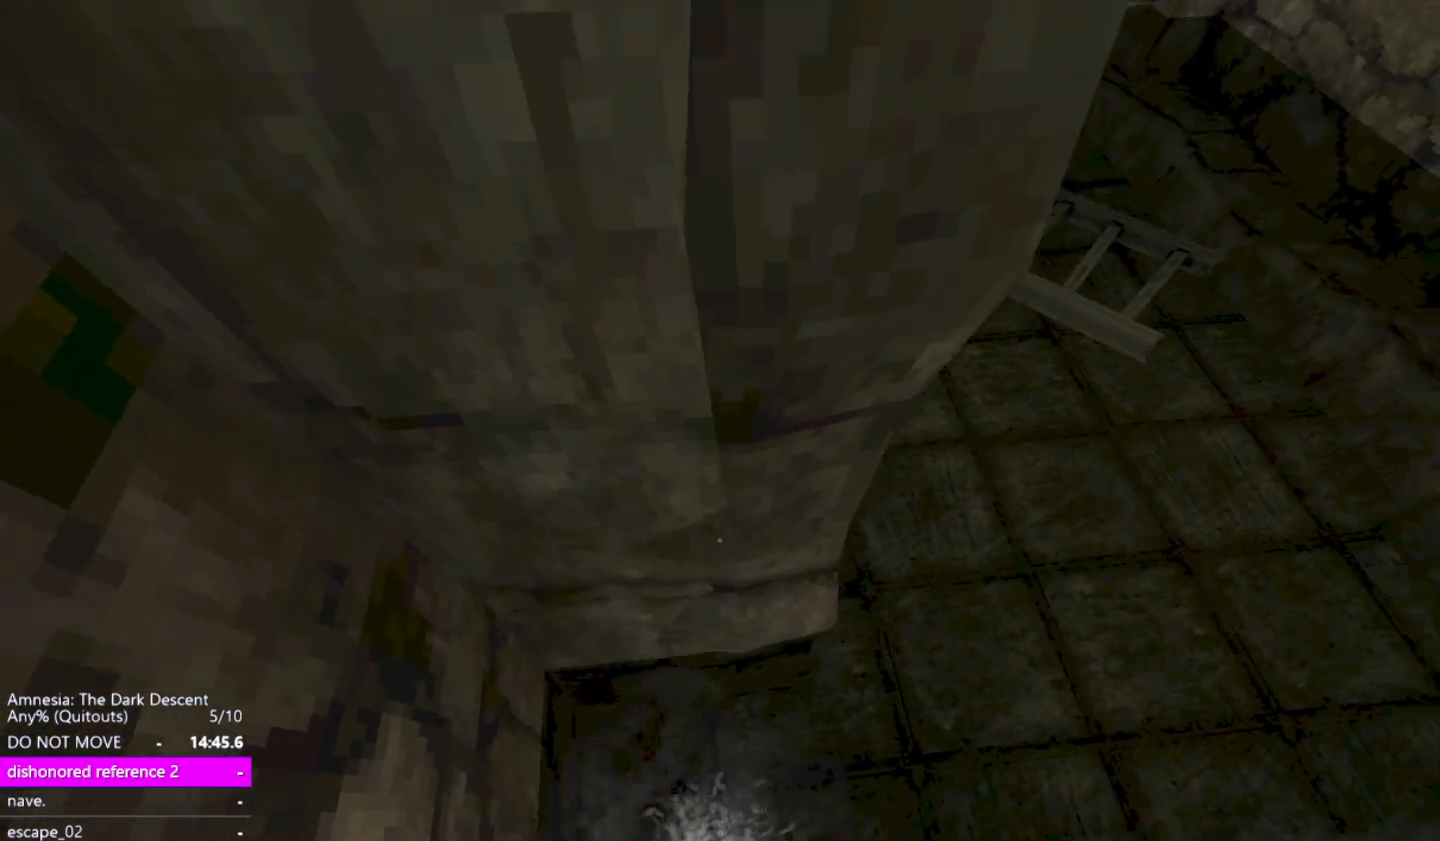
{"keys": ["a", "shift", "w"], "mouse": [], "events": [[50, "shift", "down"], [417, "a", "down"], [467, "w", "down"]]}
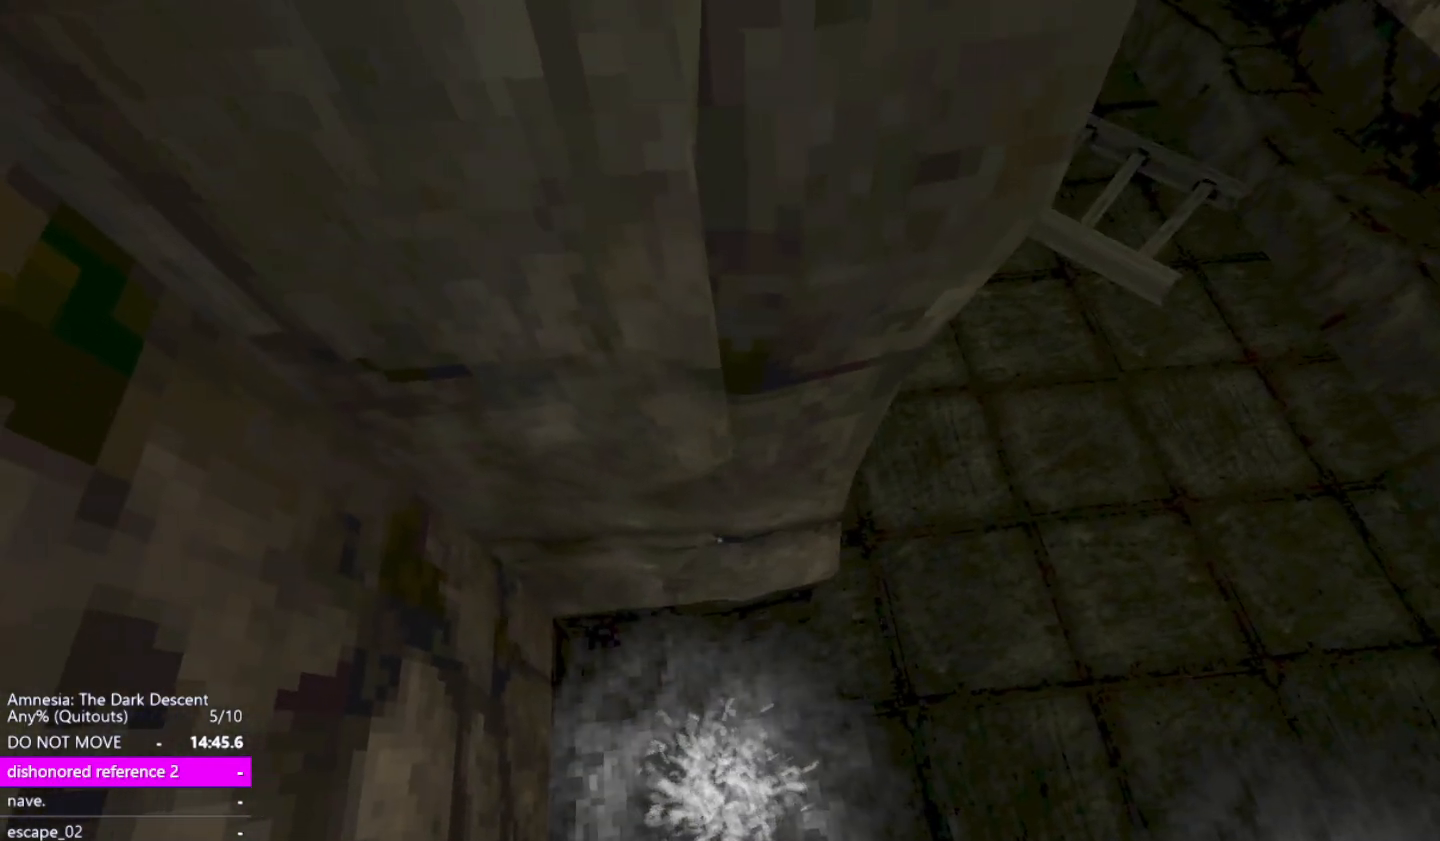
{"keys": ["a", "shift", "w"], "mouse": [], "events": []}
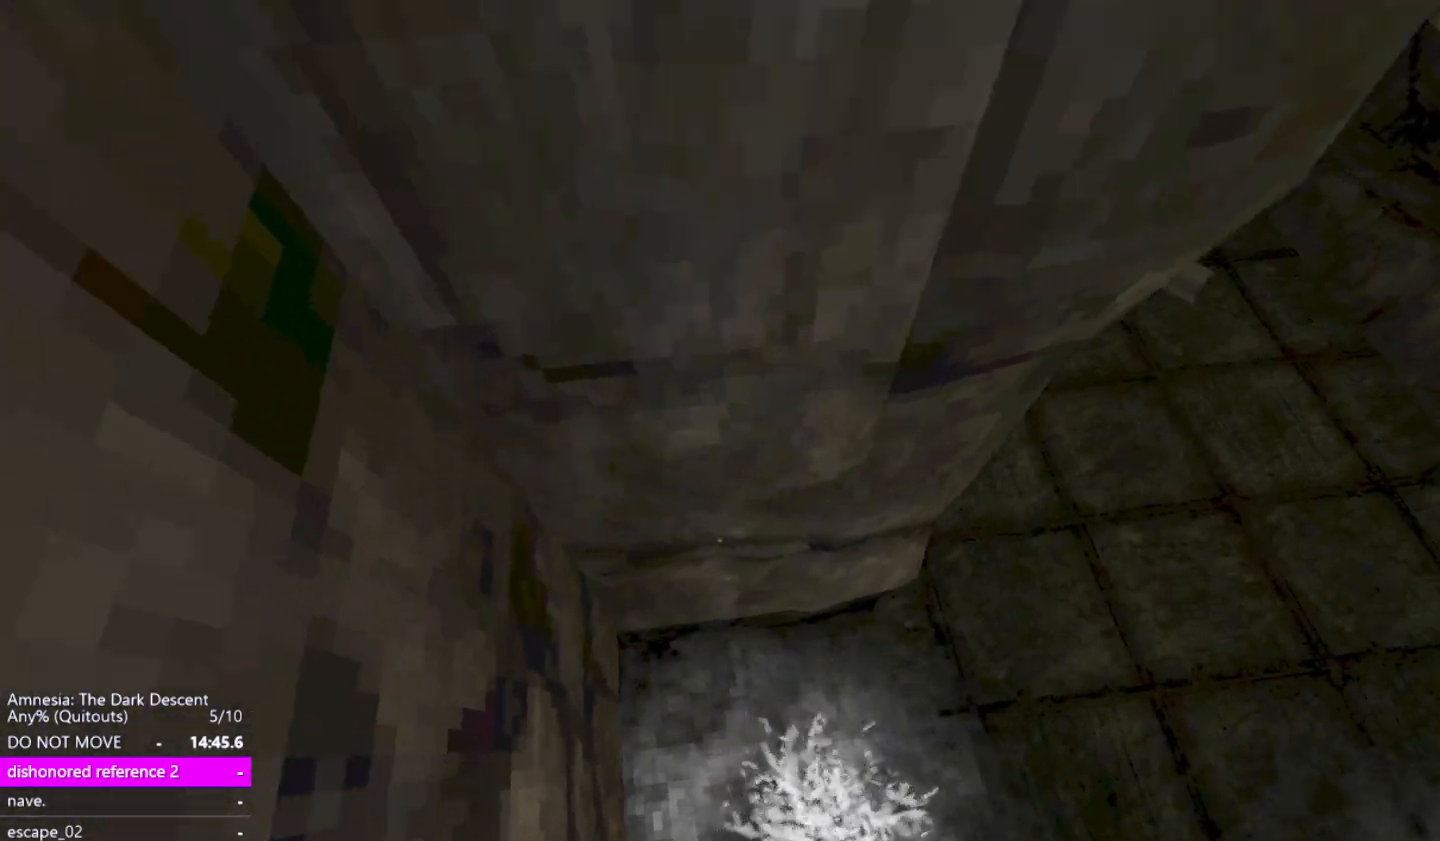
{"keys": ["shift", "w"], "mouse": [], "events": [[33, "a", "up"], [33, "w", "up"], [500, "w", "down"]]}
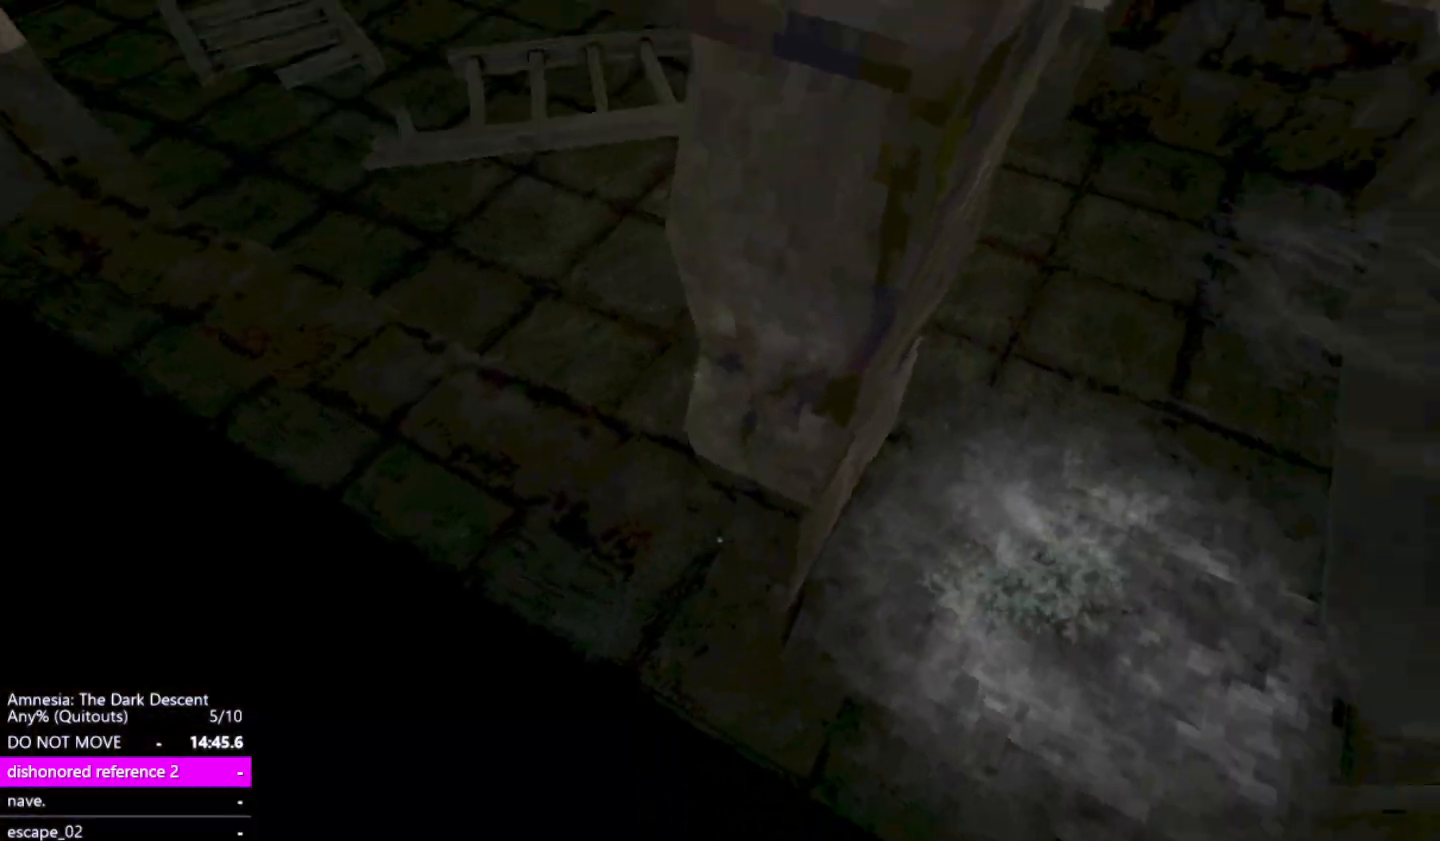
{"keys": ["shift", "w"], "mouse": [], "events": [[317, "down", "down"], [467, "down", "up"]]}
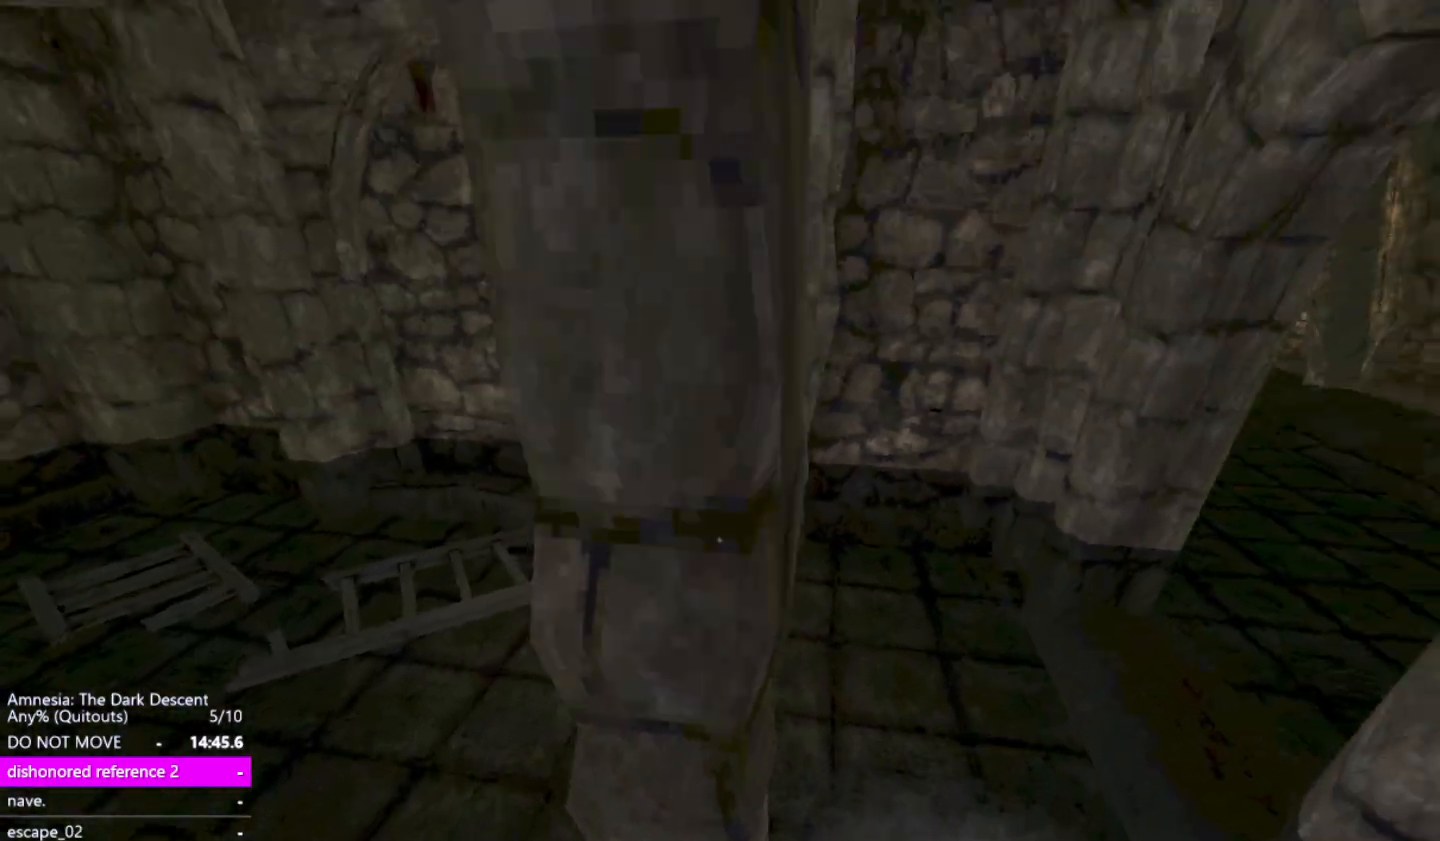
{"keys": ["a", "shift", "up", "w"], "mouse": [], "events": [[17, "up", "down"], [150, "up", "up"], [200, "down", "down"], [333, "down", "up"], [383, "up", "down"], [483, "a", "down"]]}
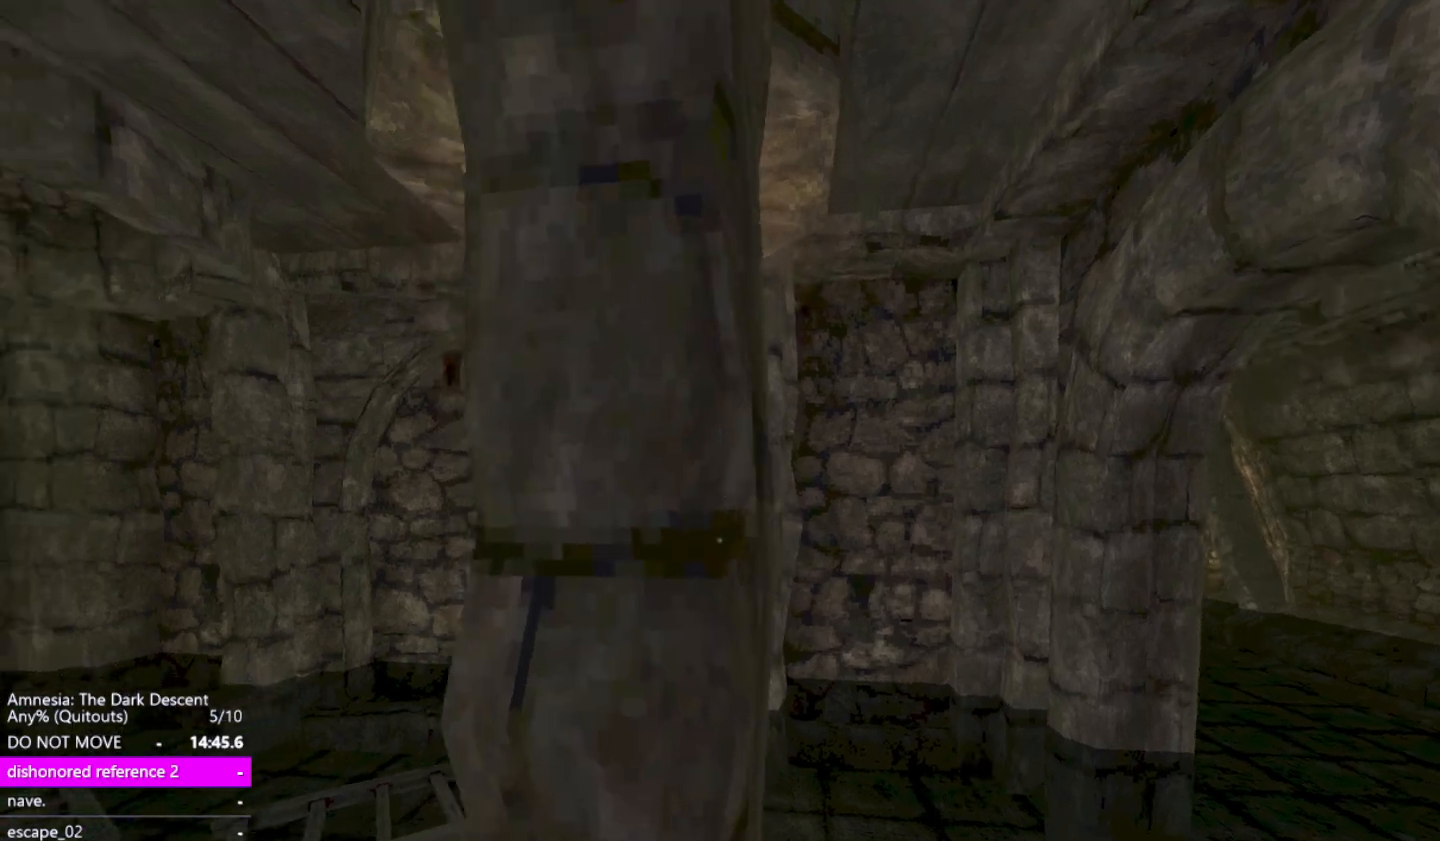
{"keys": ["d", "down", "shift", "w"], "mouse": [], "events": [[33, "up", "up"], [117, "a", "up"], [117, "down", "down"], [267, "down", "up"], [300, "up", "down"], [450, "up", "up"], [500, "d", "down"], [500, "down", "down"]]}
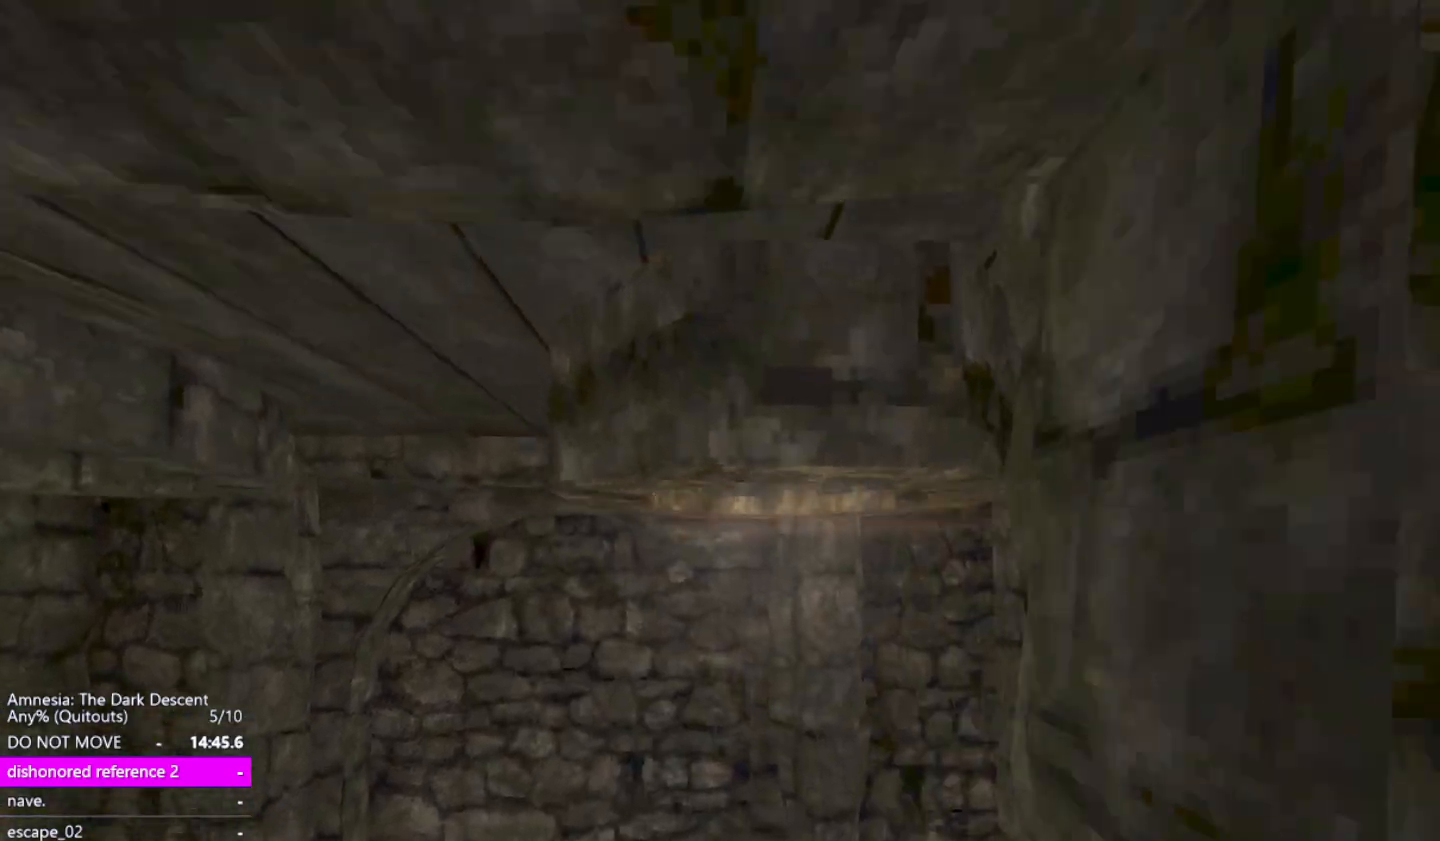
{"keys": ["d", "shift", "w"], "mouse": [], "events": [[133, "down", "up"], [233, "up", "down"], [317, "d", "up"], [367, "d", "down"], [367, "up", "up"]]}
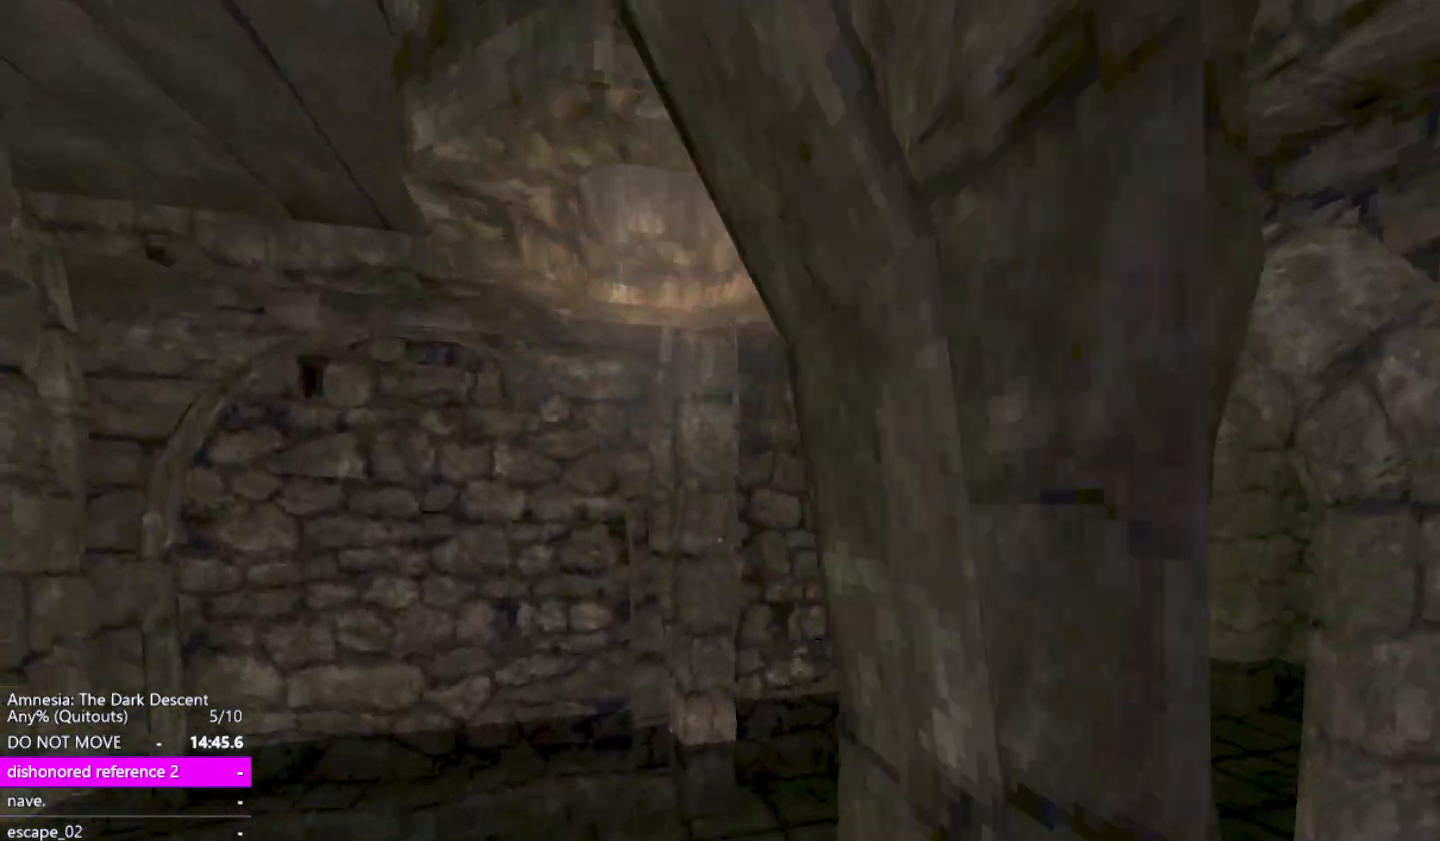
{"keys": ["down", "shift", "w"], "mouse": [], "events": [[283, "d", "up"], [383, "a", "down"], [383, "down", "down"], [483, "a", "up"]]}
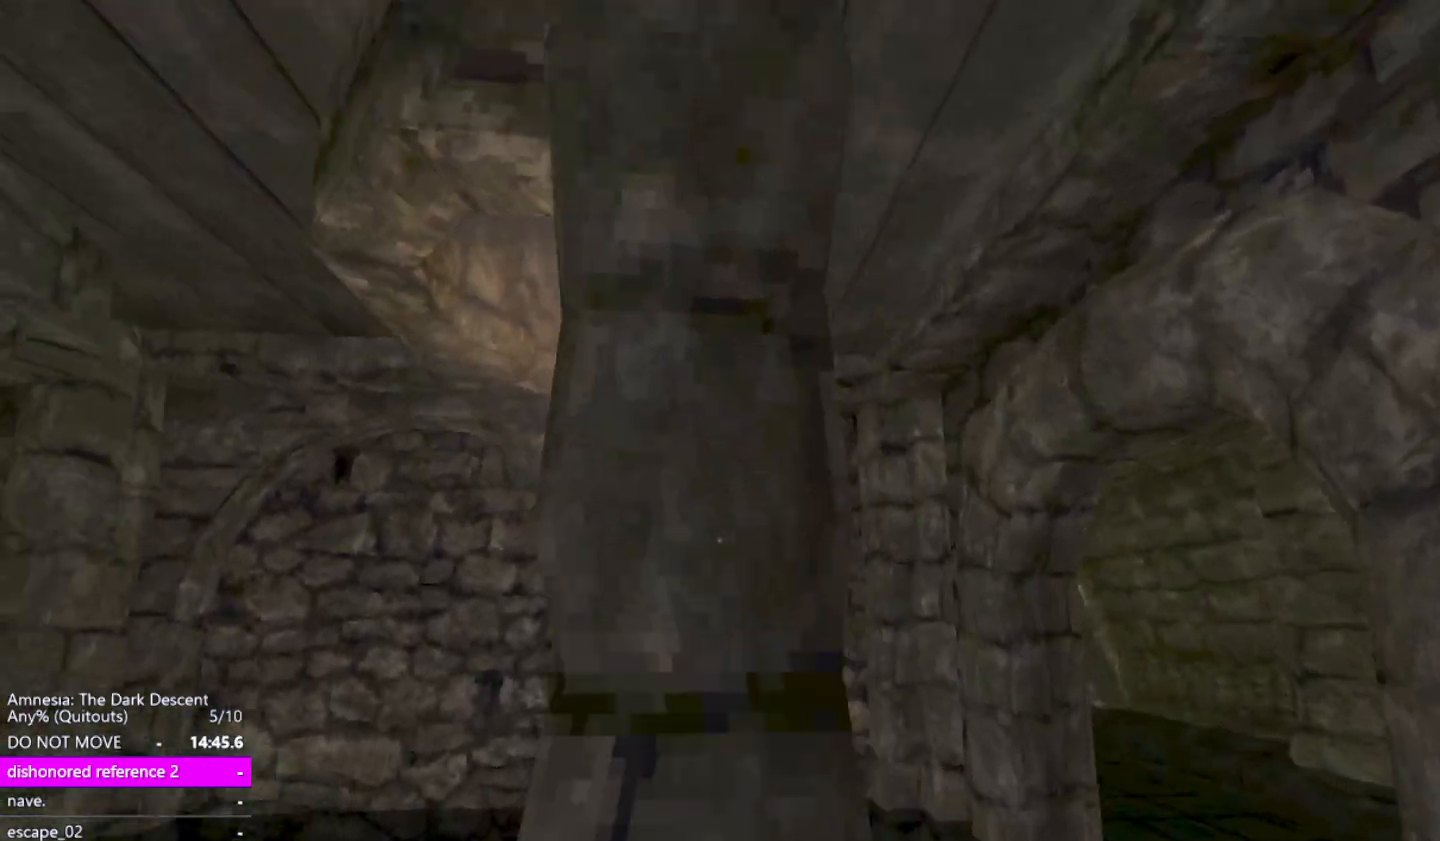
{"keys": ["shift", "up", "w"], "mouse": [], "events": [[17, "down", "up"], [67, "up", "down"], [217, "up", "up"], [267, "d", "down"], [267, "down", "down"], [450, "d", "up"], [450, "down", "up"], [450, "up", "down"]]}
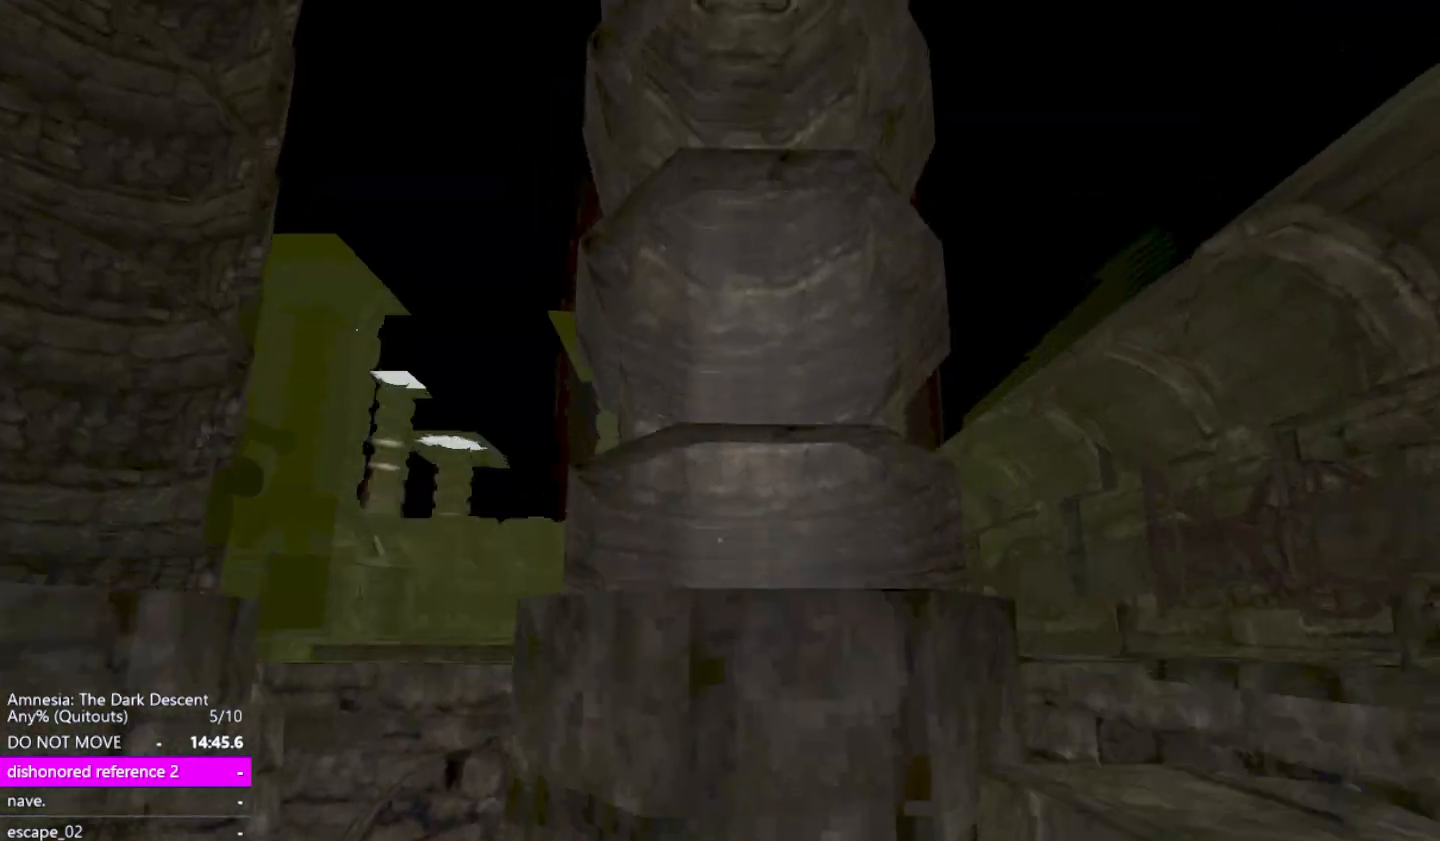
{"keys": ["shift", "w"], "mouse": [], "events": [[50, "d", "down"], [50, "up", "up"], [83, "down", "down"], [183, "d", "up"], [283, "down", "up"], [333, "up", "down"], [367, "up", "up"]]}
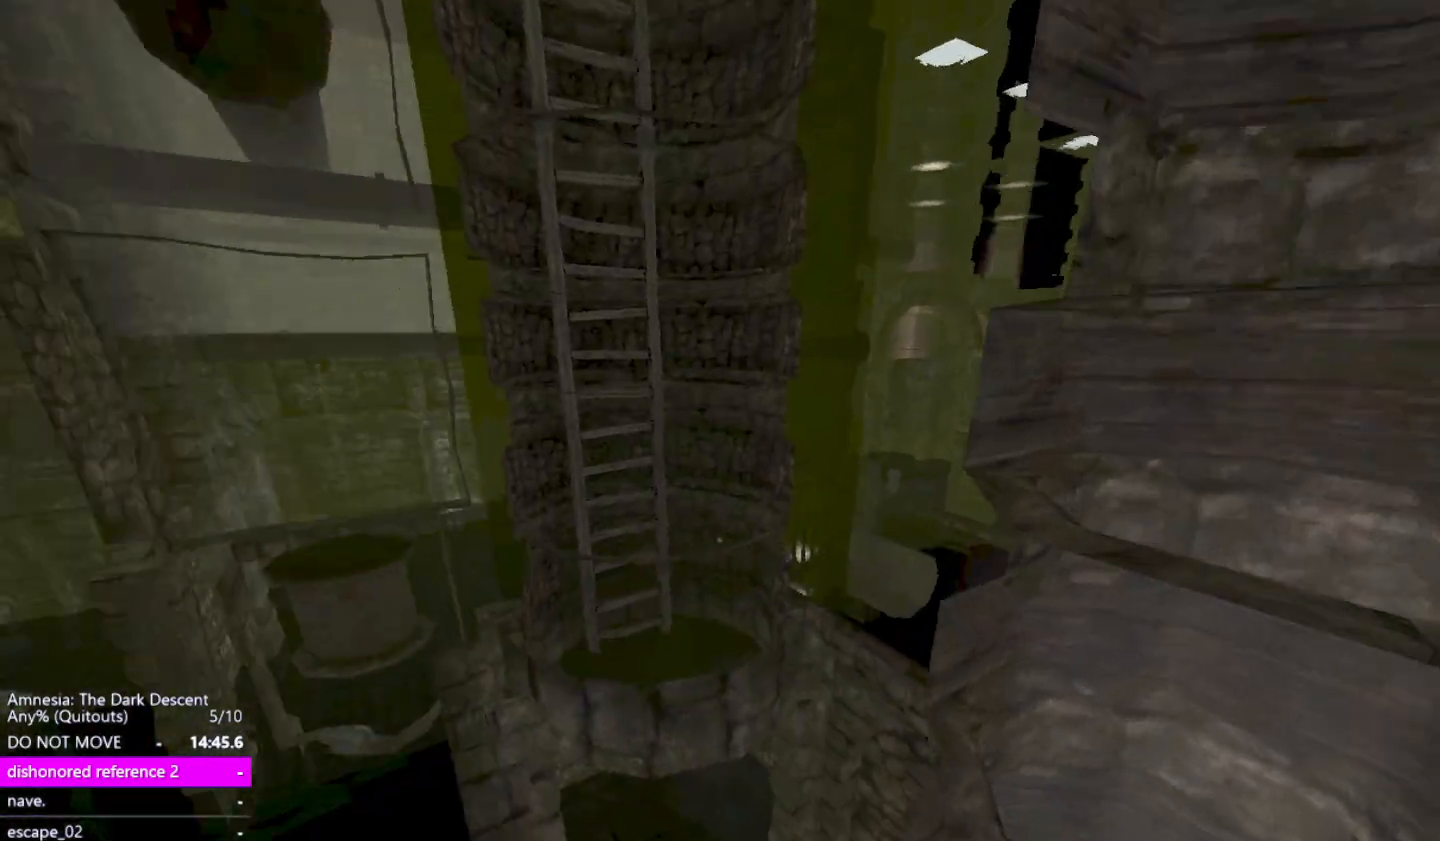
{"keys": ["shift", "w"], "mouse": [], "events": [[300, "d", "down"], [333, "d", "up"]]}
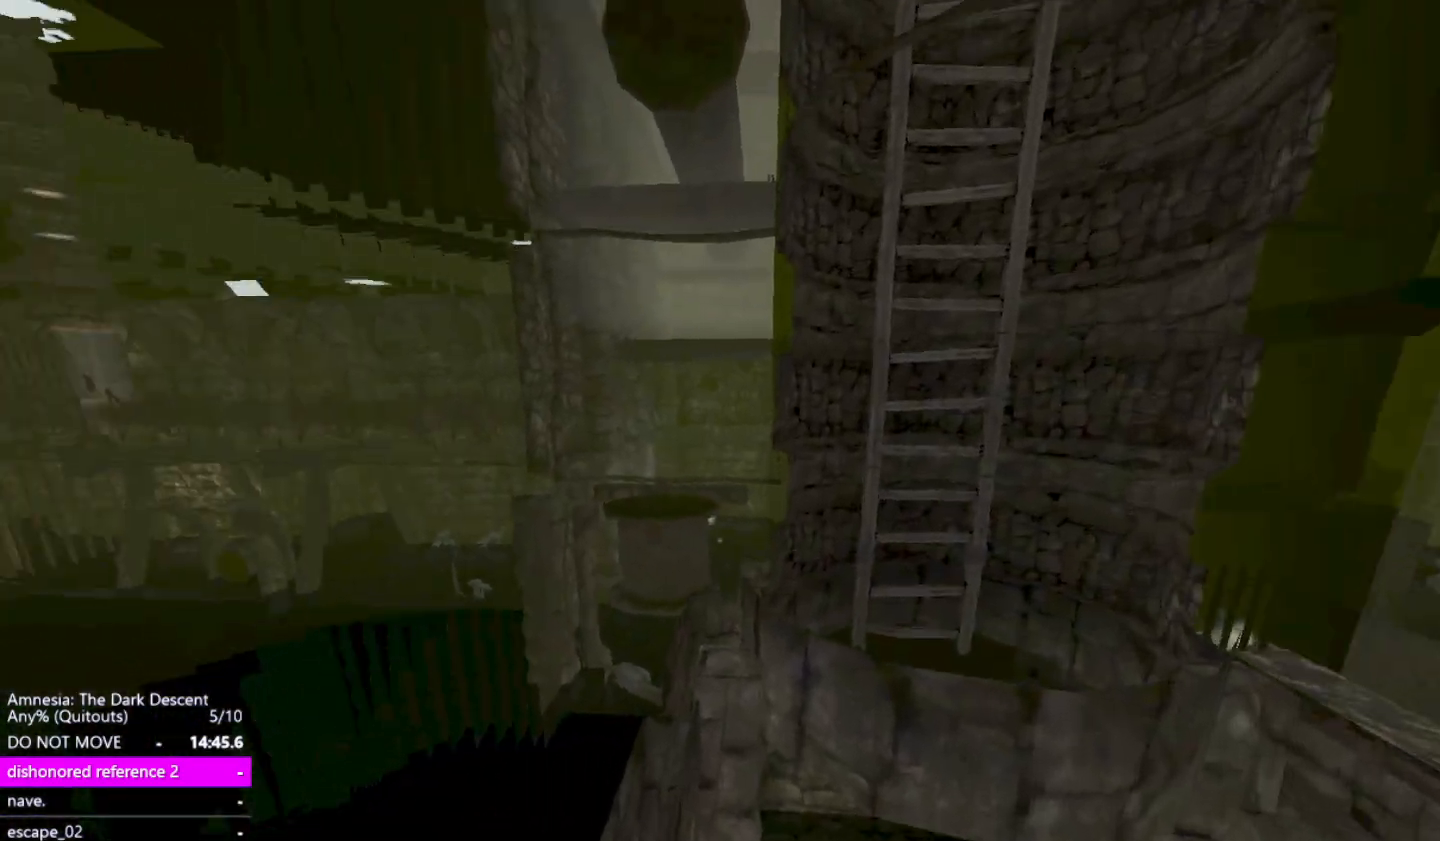
{"keys": ["shift", "w"], "mouse": [], "events": []}
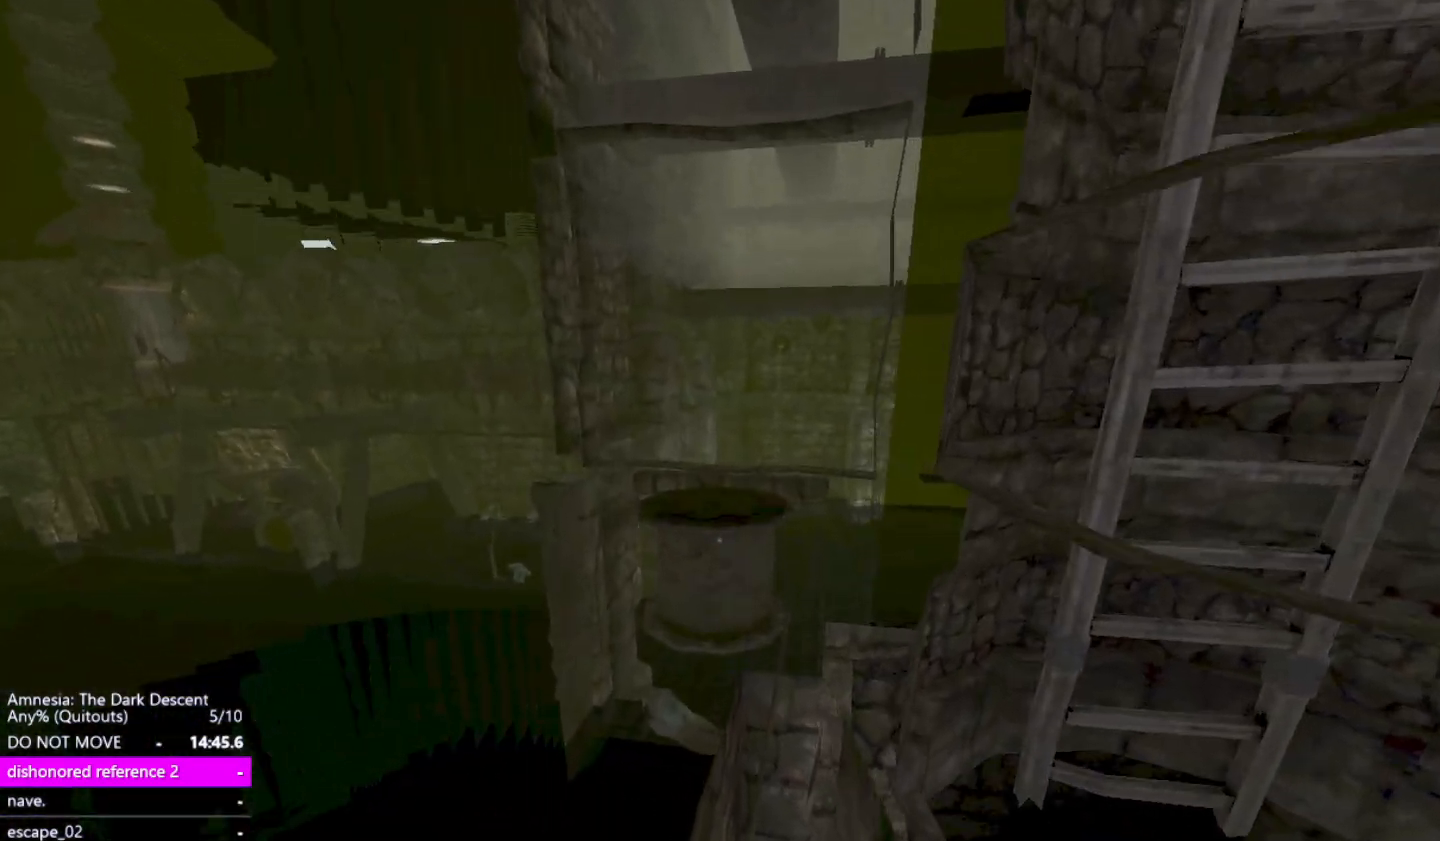
{"keys": ["shift", "w"], "mouse": [], "events": []}
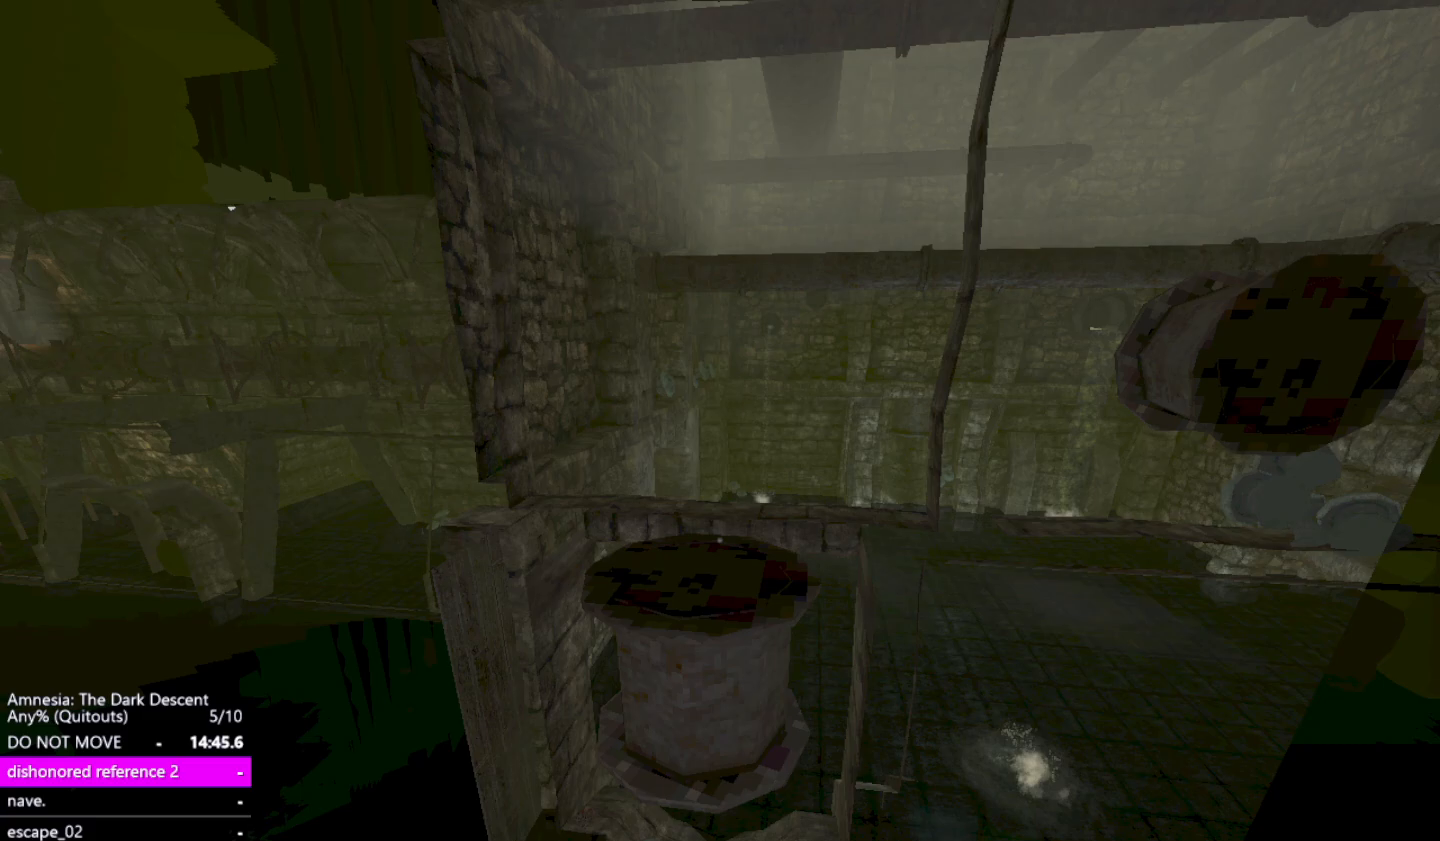
{"keys": ["shift"], "mouse": [], "events": [[67, "down", "down"], [250, "down", "up"], [483, "w", "up"]]}
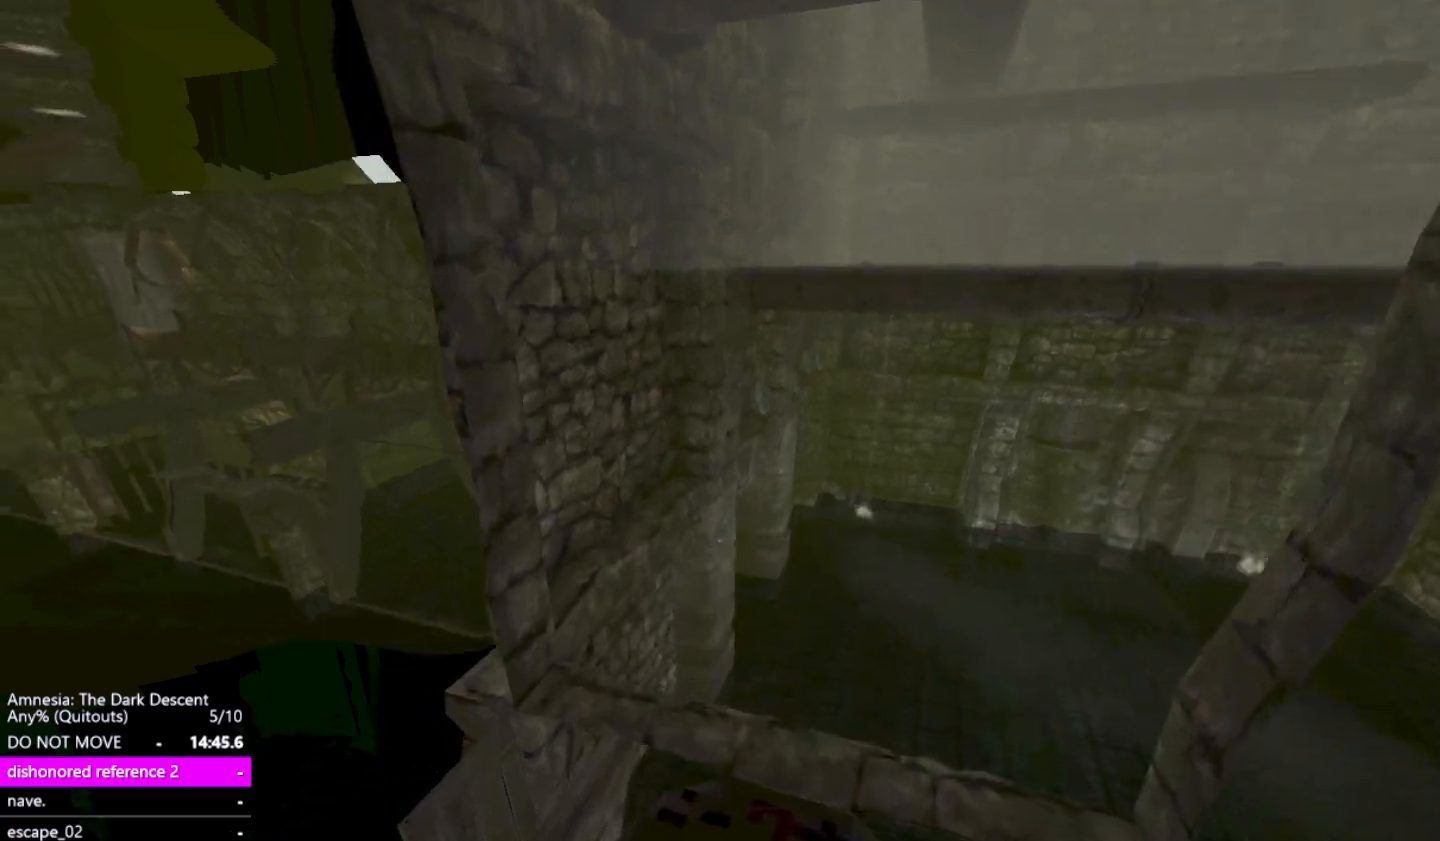
{"keys": [], "mouse": [], "events": [[33, "shift", "up"], [117, "s", "down"], [300, "s", "up"]]}
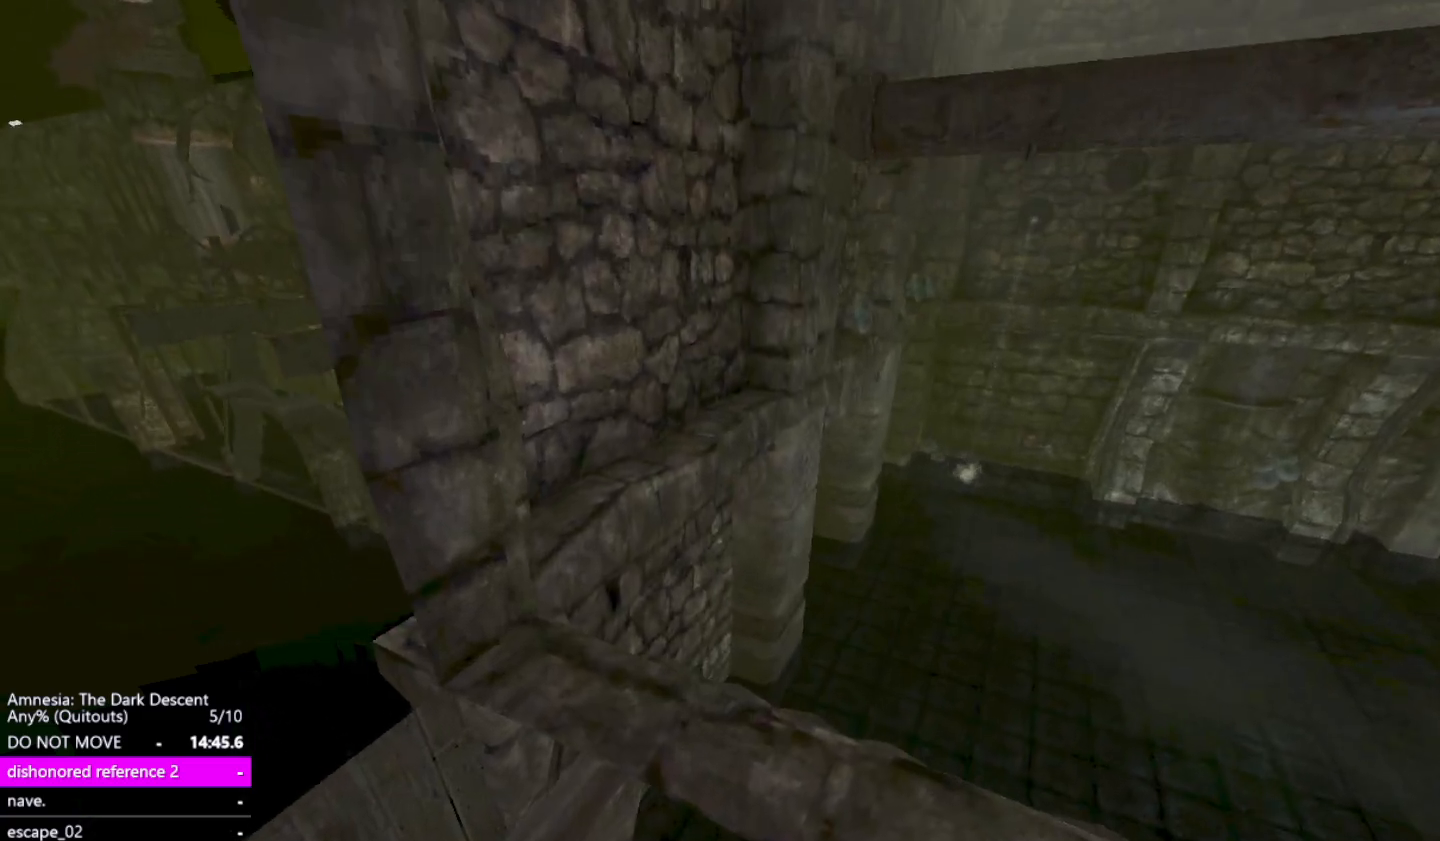
{"keys": ["alt"], "mouse": [], "events": [[50, "alt", "down"], [417, "f4", "down"], [467, "f4", "up"]]}
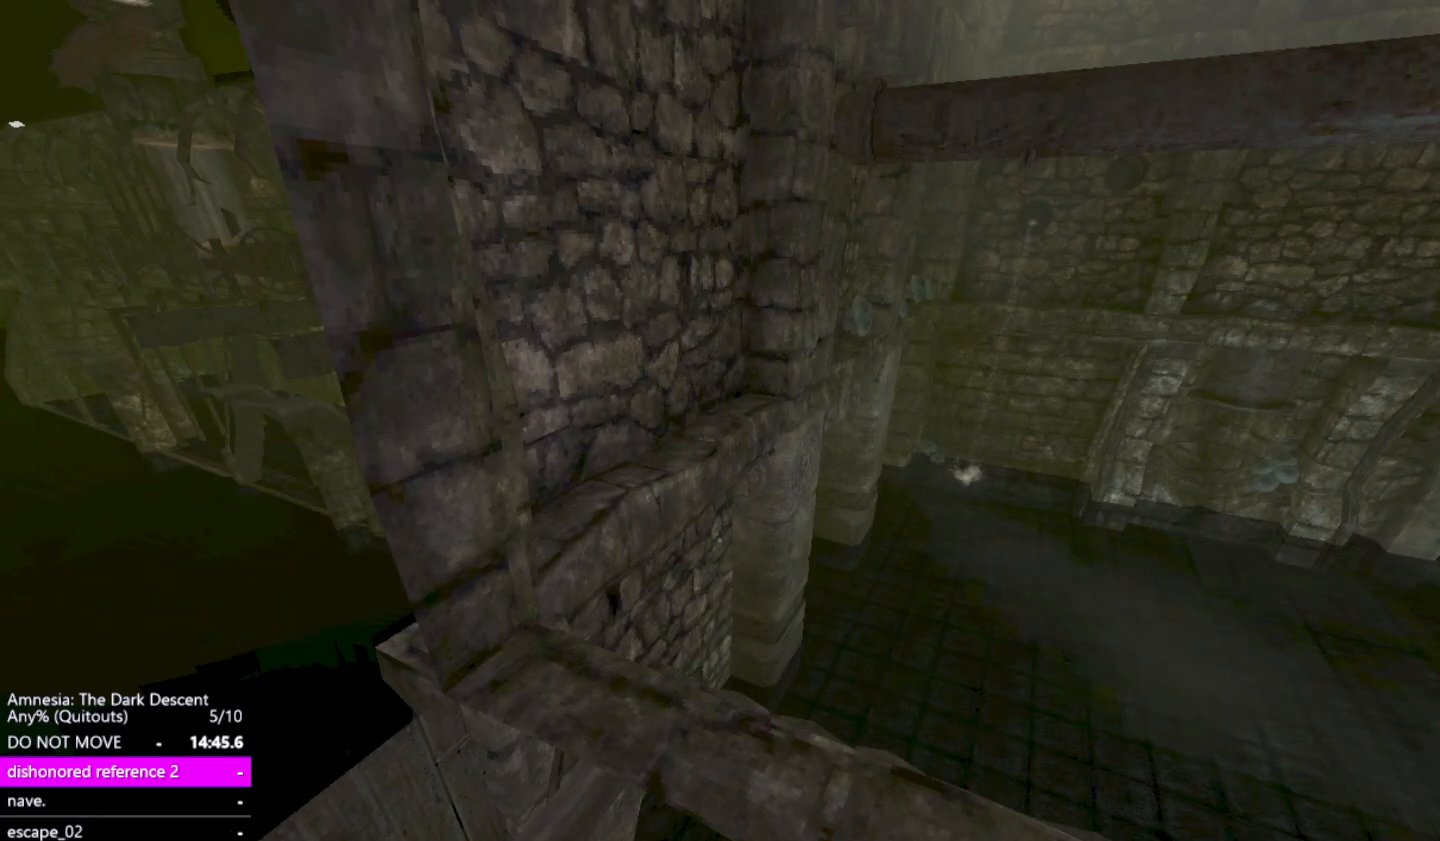
{"keys": [], "mouse": [], "events": [[17, "alt", "up"]]}
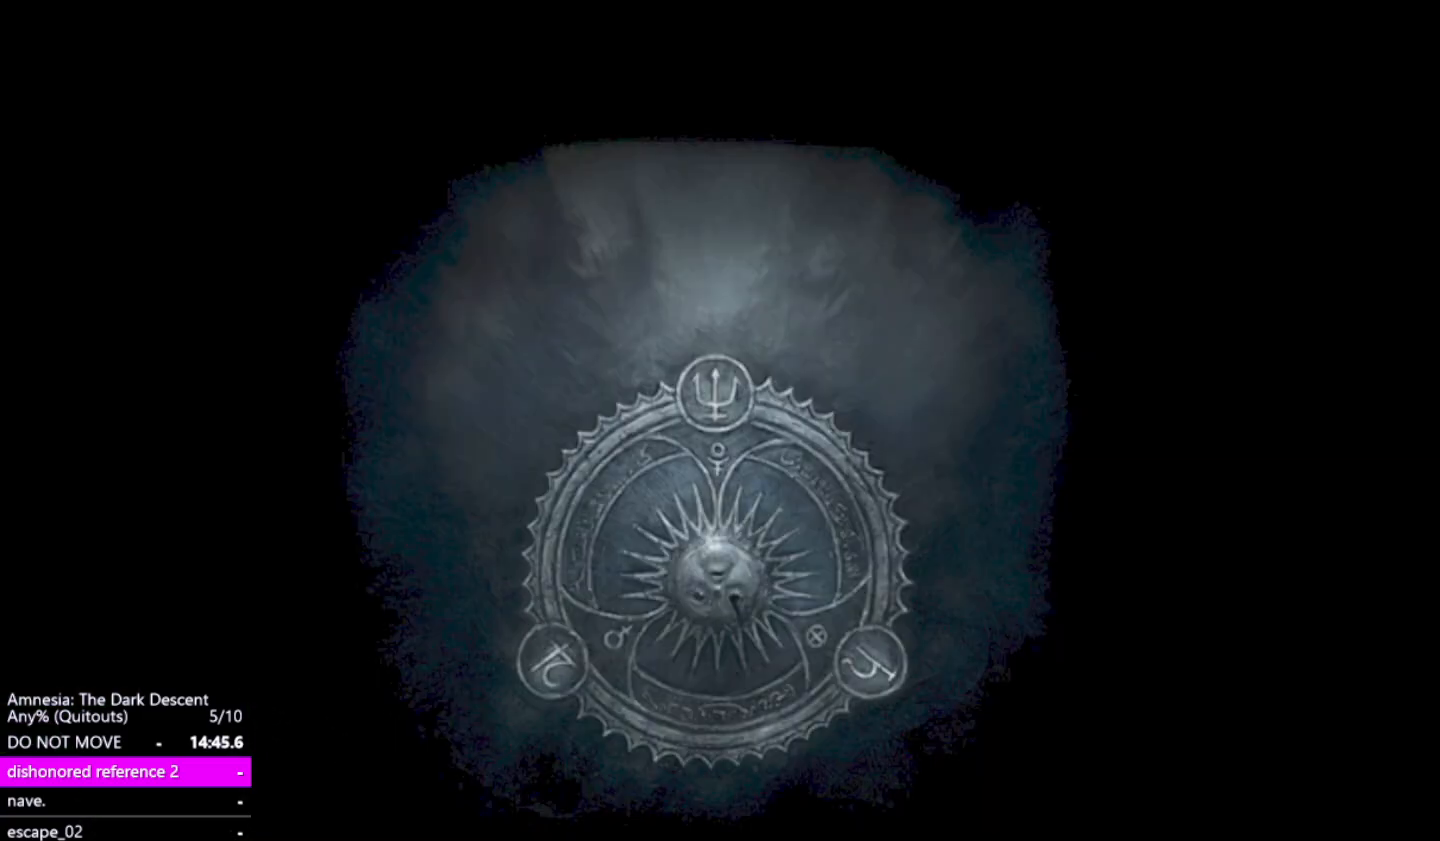
{"keys": [], "mouse": [], "events": []}
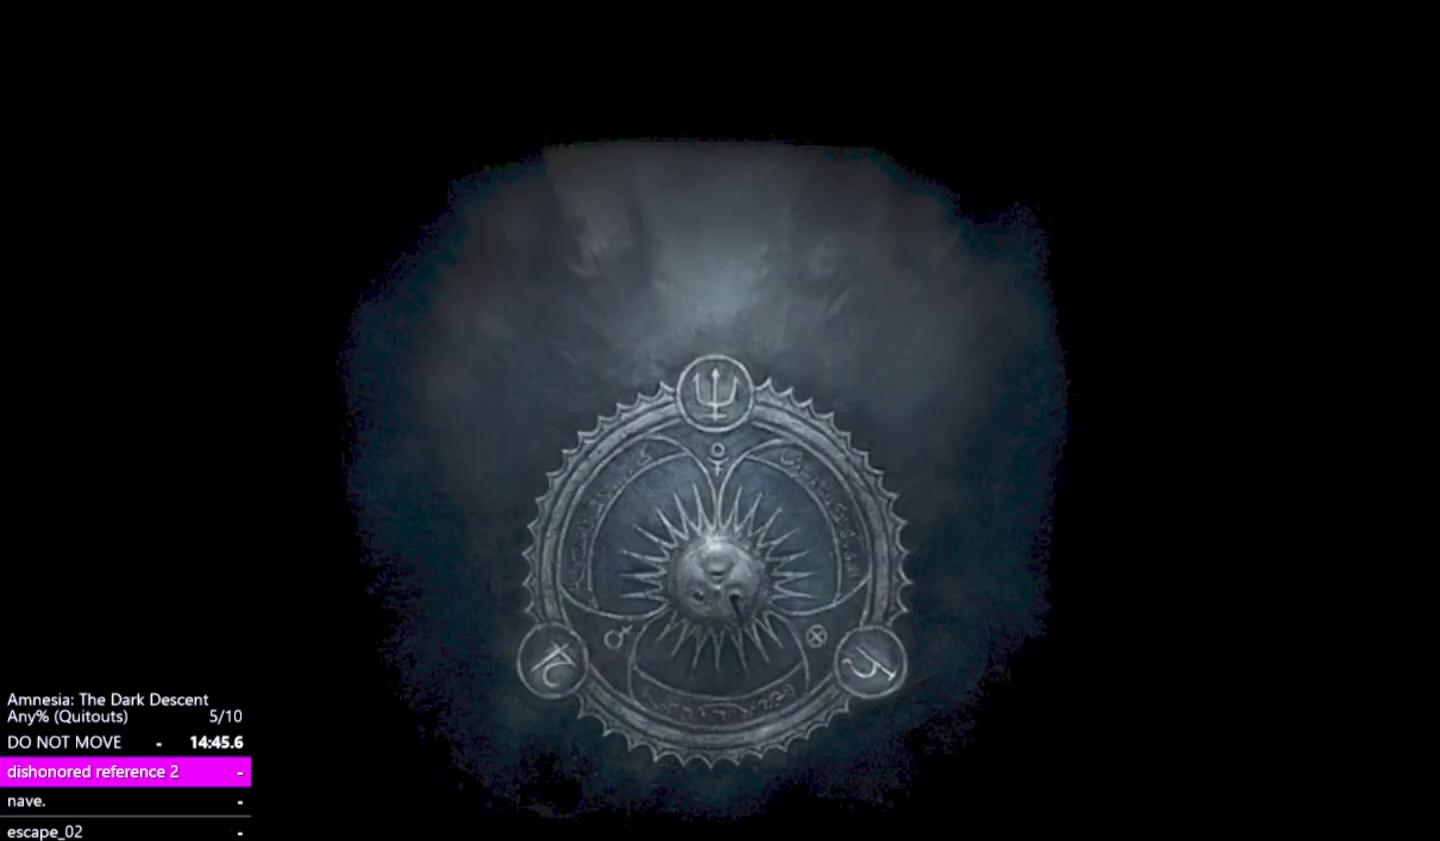
{"keys": [], "mouse": [], "events": [[183, "return", "down"], [283, "return", "up"], [367, "return", "down"], [467, "return", "up"]]}
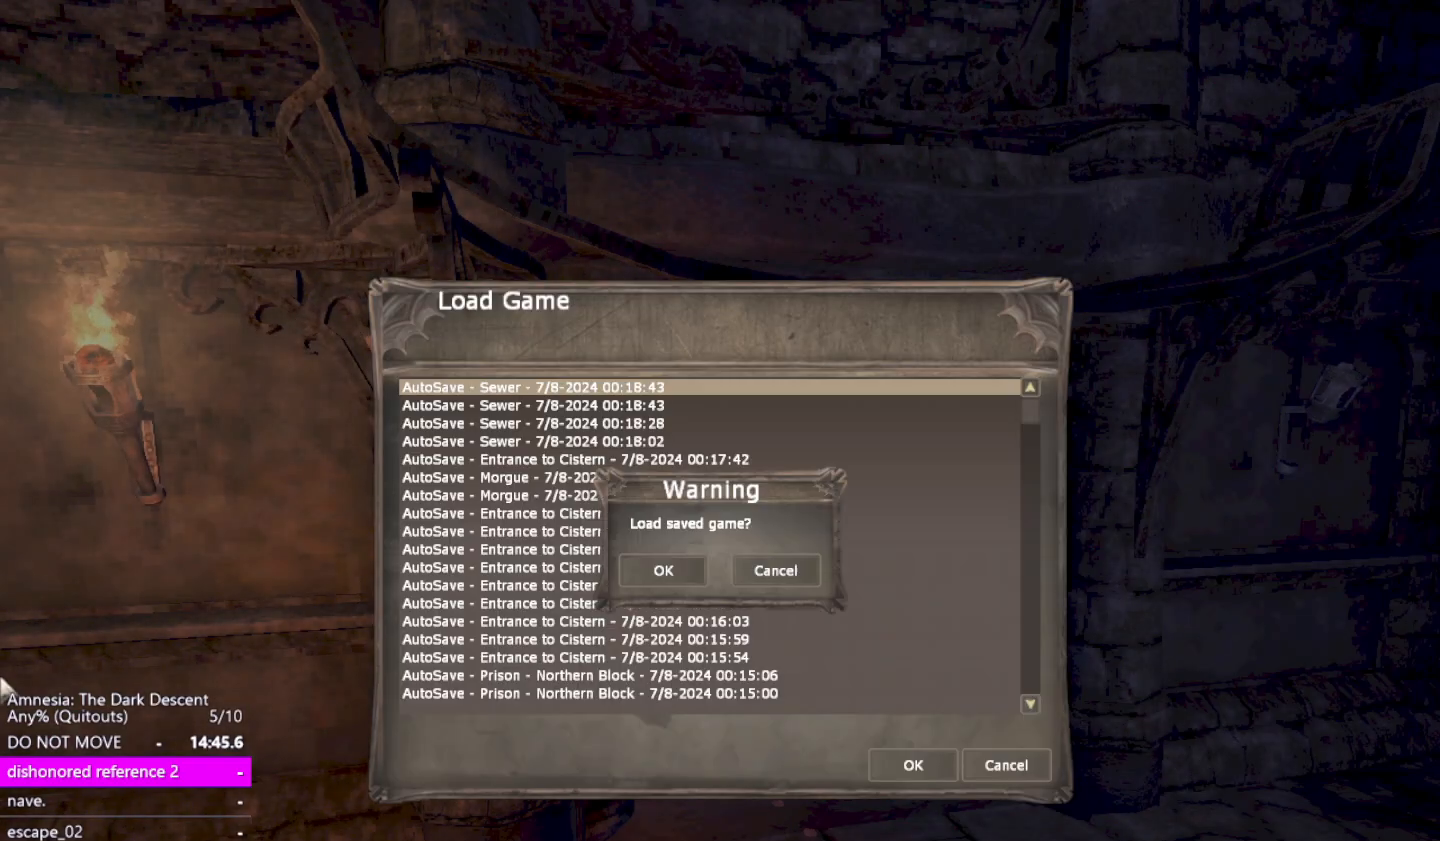
{"keys": [], "mouse": [], "events": [[17, "return", "down"], [100, "return", "up"], [150, "return", "down"], [250, "return", "up"], [283, "return", "down"], [383, "return", "up"]]}
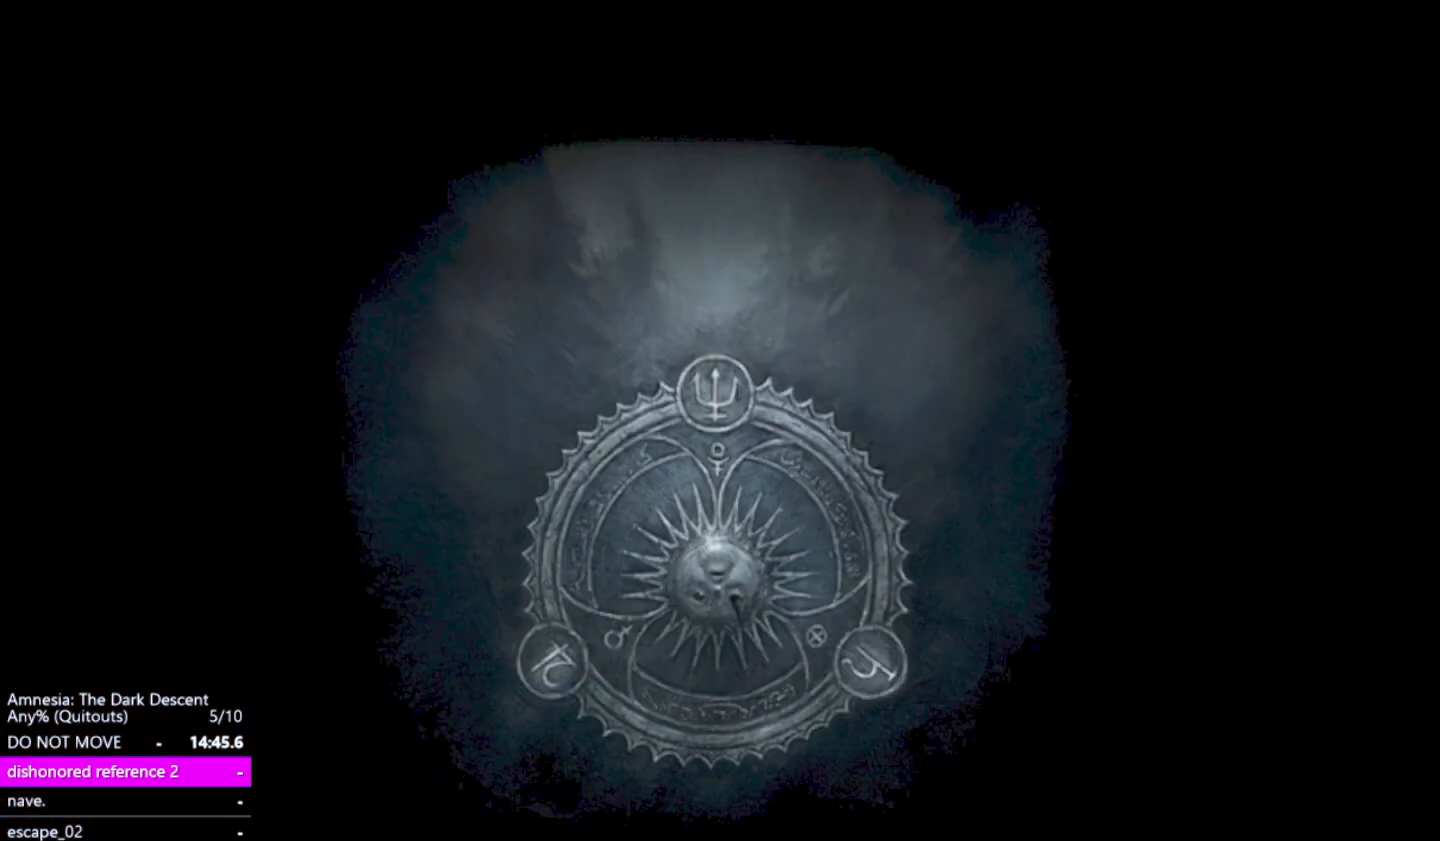
{"keys": [], "mouse": [], "events": []}
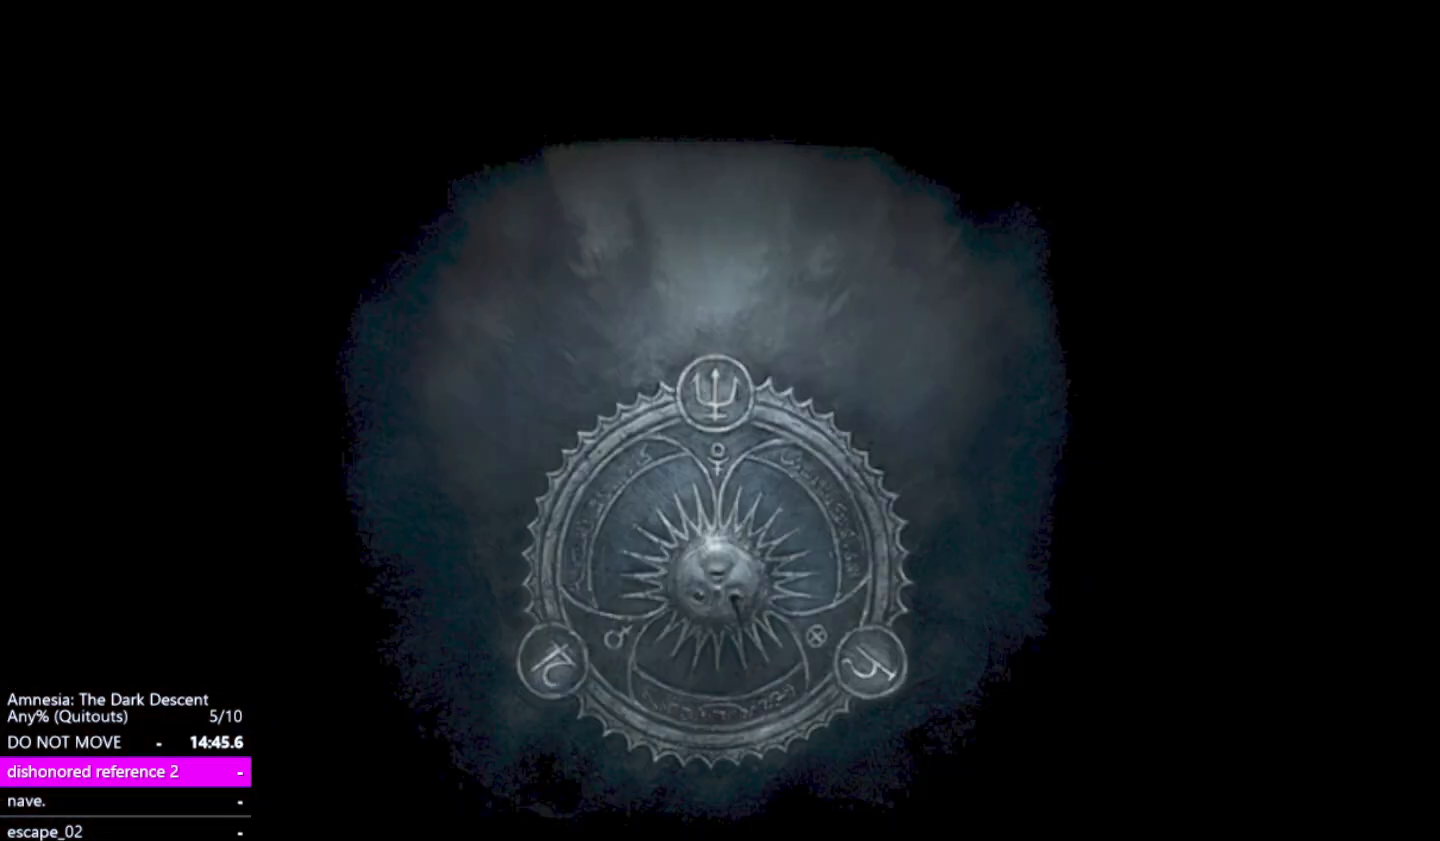
{"keys": [], "mouse": [], "events": []}
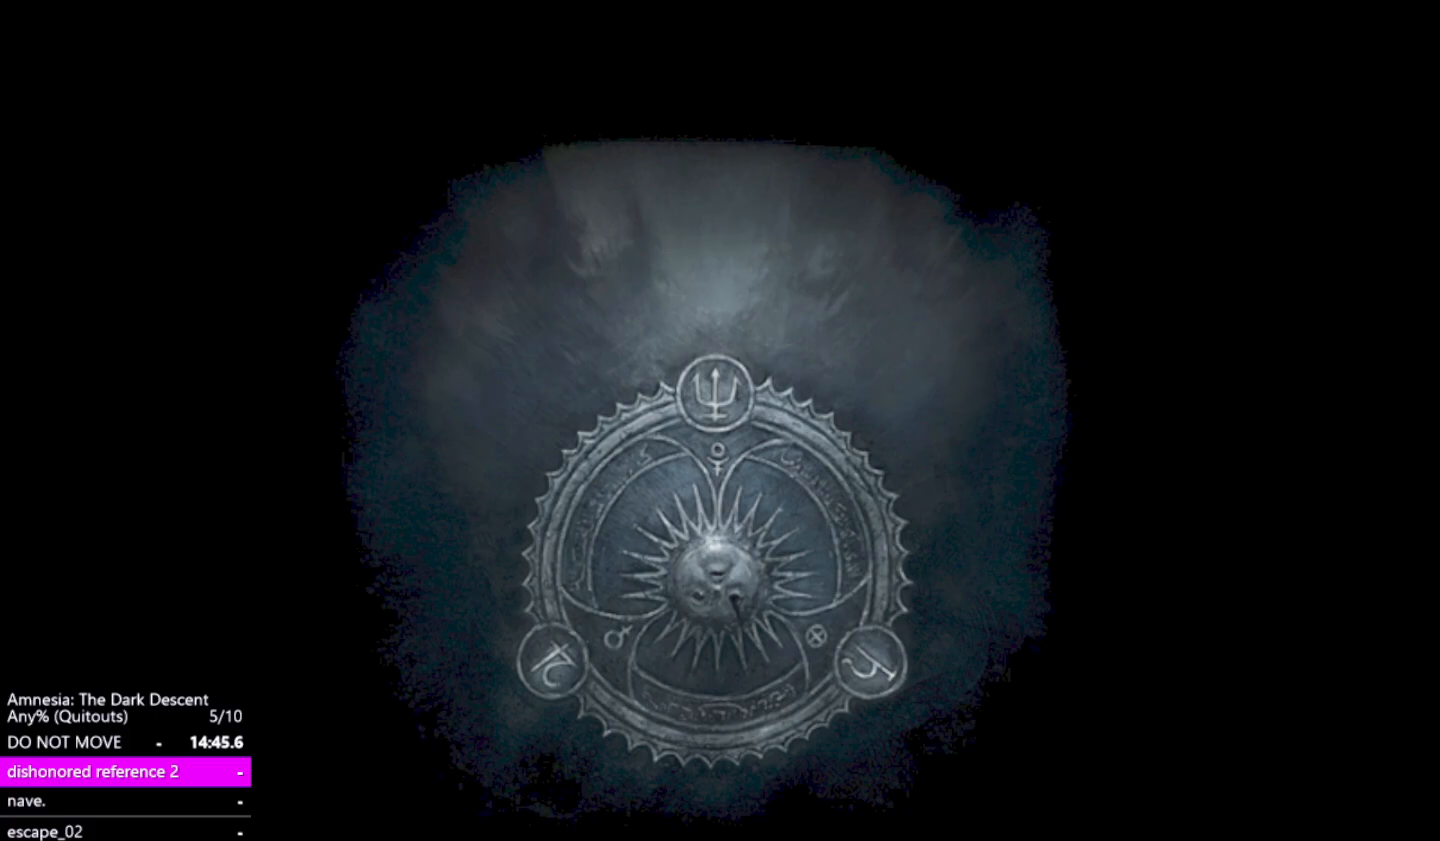
{"keys": [], "mouse": [], "events": []}
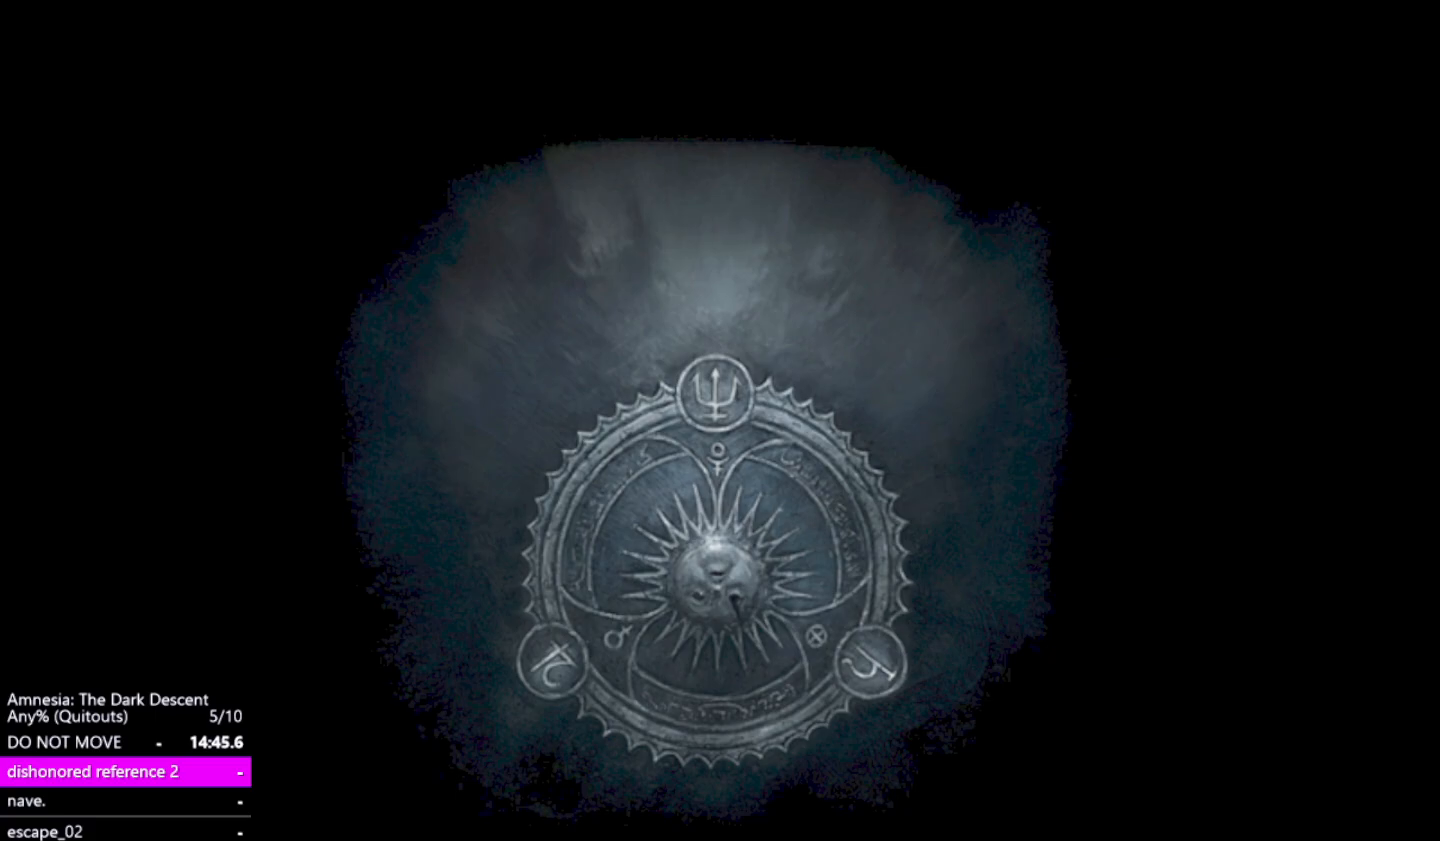
{"keys": [], "mouse": [], "events": []}
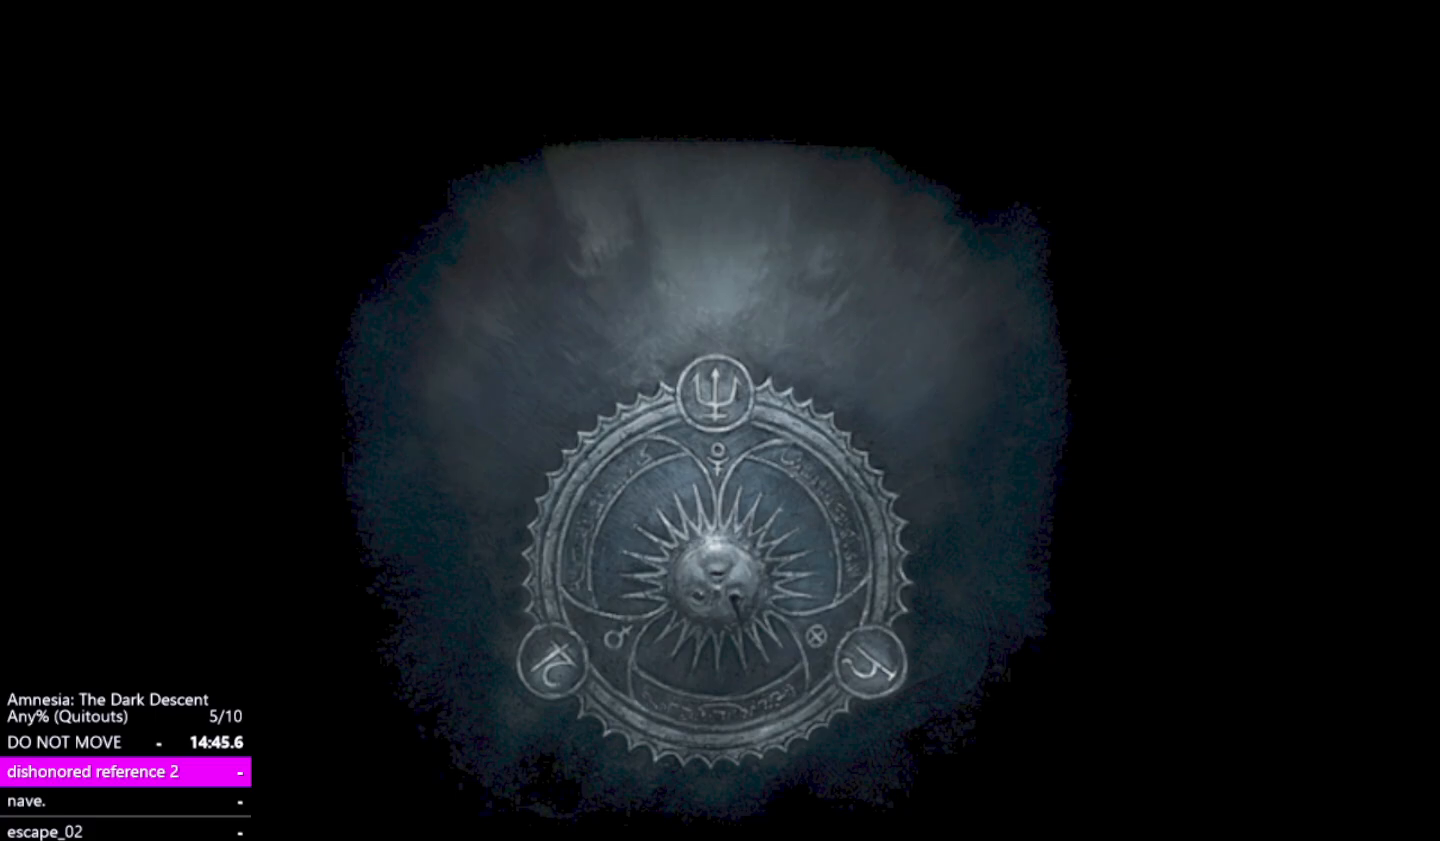
{"keys": [], "mouse": [], "events": []}
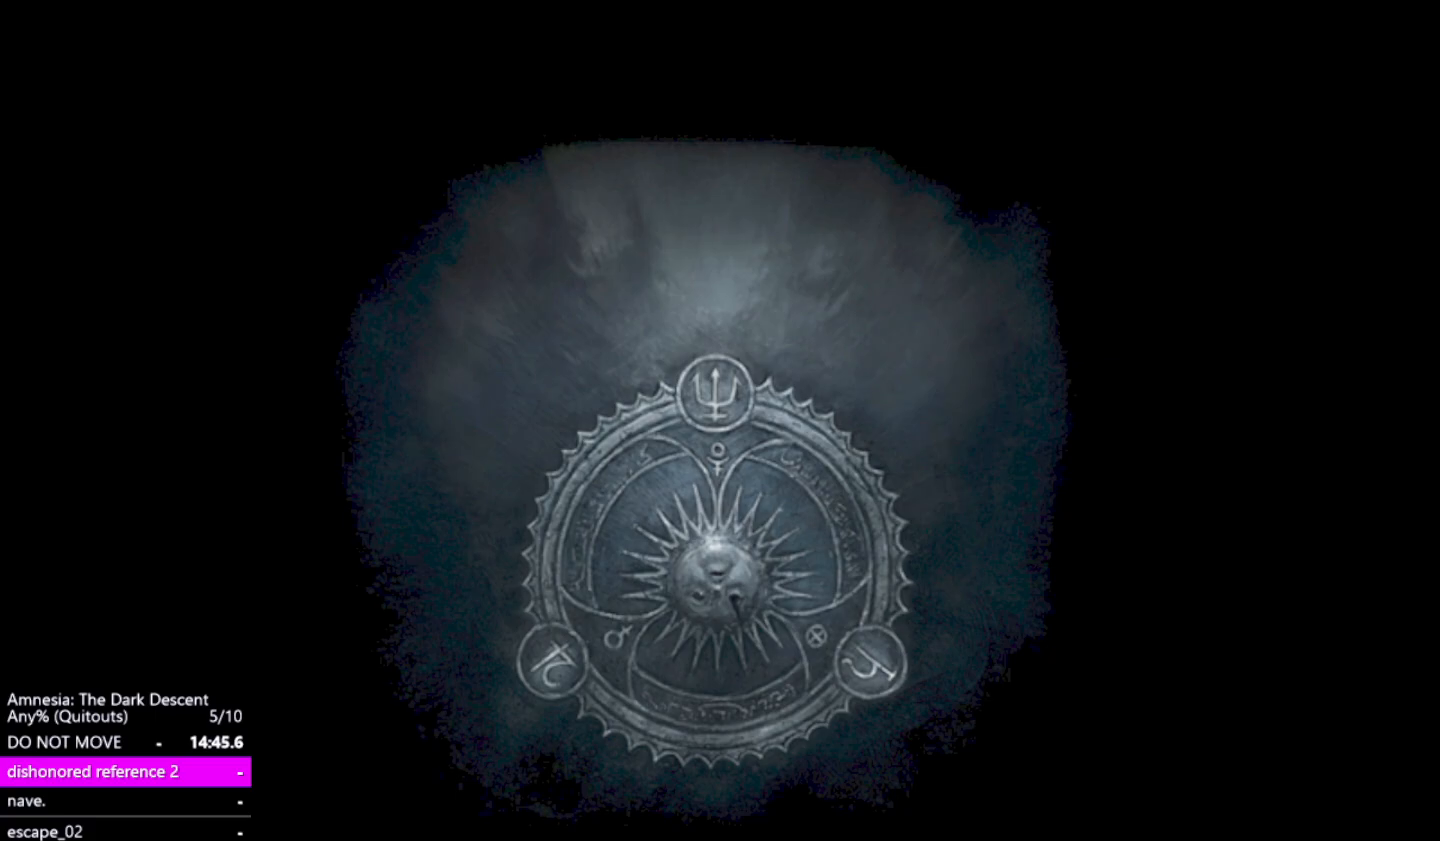
{"keys": [], "mouse": [], "events": []}
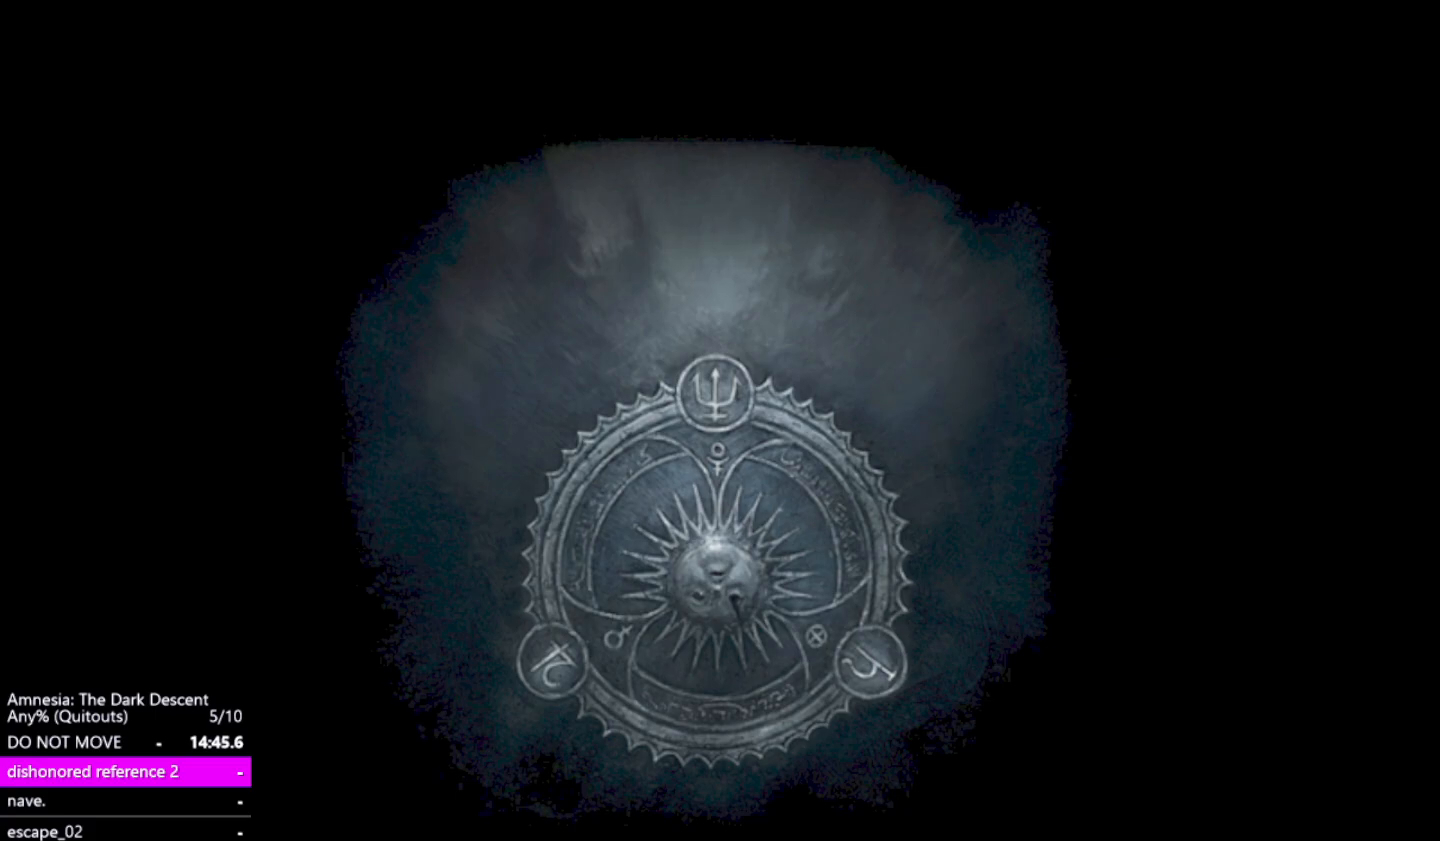
{"keys": ["a", "s"], "mouse": [], "events": [[350, "s", "down"], [400, "a", "down"]]}
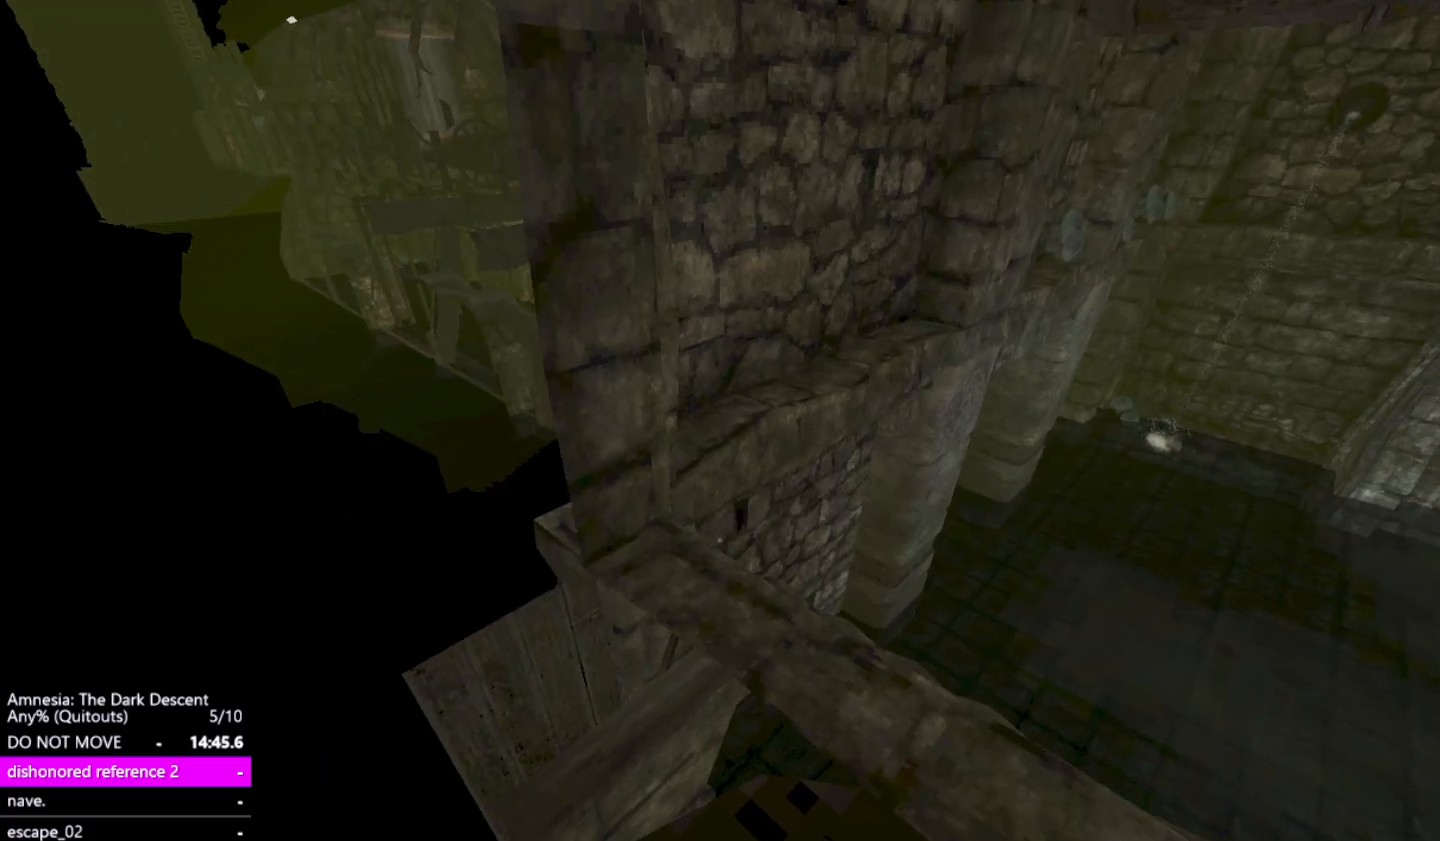
{"keys": ["shift", "w"], "mouse": [], "events": [[50, "s", "up"], [83, "a", "up"], [183, "shift", "down"], [233, "w", "down"], [267, "a", "down"], [317, "a", "up"]]}